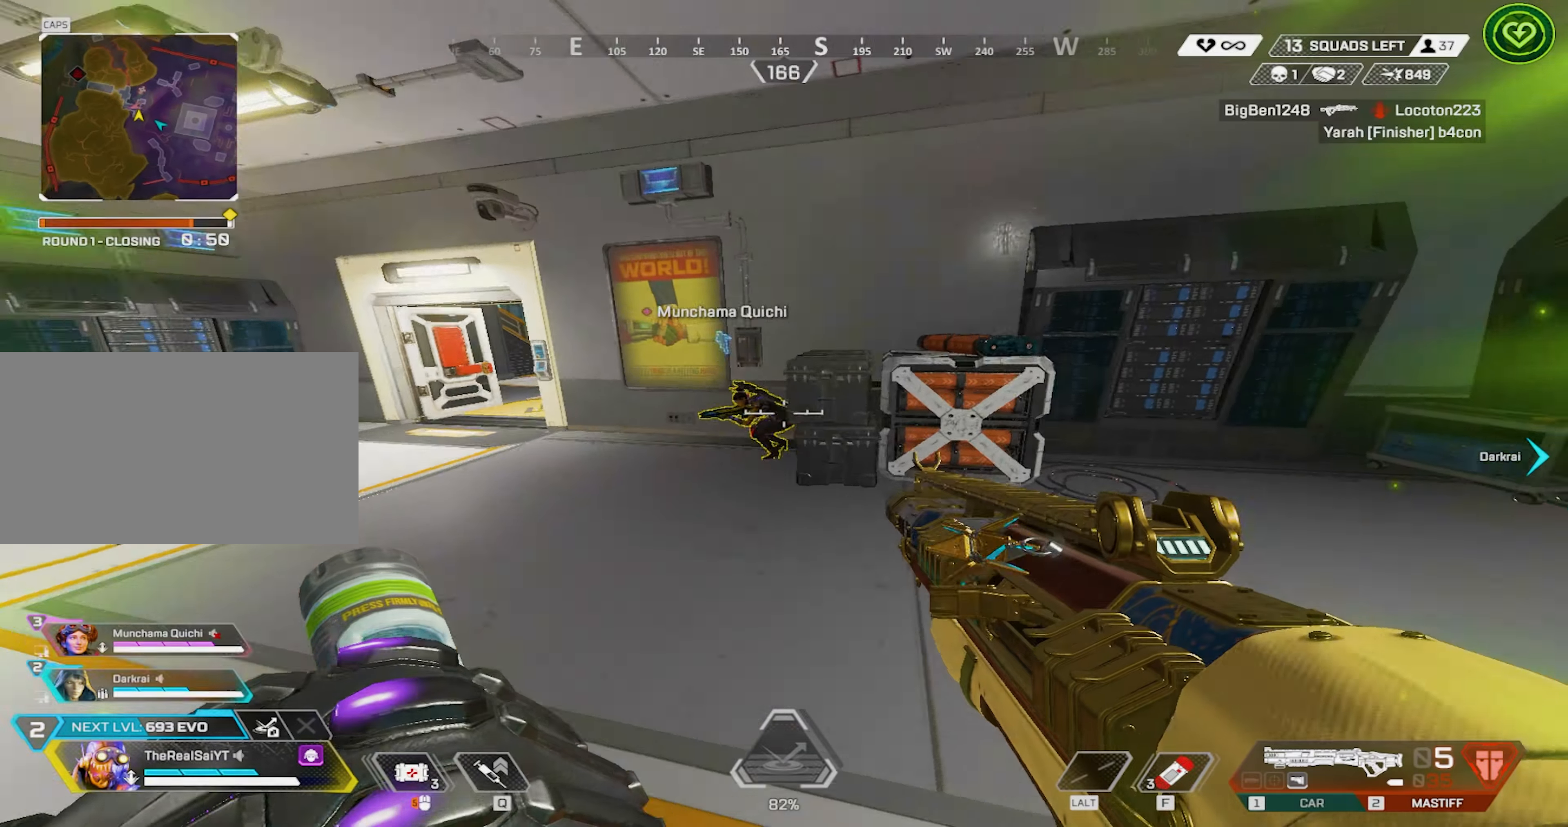
Gameplay with keyboard and mouse; each line is a JSON object with the keys and mouse buttons held at the frame after it. "events" lists presses ("down") and releases ("up") of "1", "2", "3", "4", "5", "a", "alt", "c", "caps_lock", "ctrl", "d", "e", "f", "g", "q", "r", "s", "shift", "space", "t", "tab", "v", "w", "x", "z", "mouse_left", "mouse_wheel" and "mouse_right" between this image and that frame as [ms after this image, input, new state], when the widget could be followed in between. "mouse_left", "mouse_wheel", "mouse_right" = the "left", "wheel", "right" buttons of the "mouse" list. No other keys are recorded. "wheel" means that the mouse wheel is clicked or scrolled. Not read: mouse_move.
{"keys": ["a", "s", "shift"], "mouse": [], "events": [[217, "mouse_left", "down"], [317, "mouse_left", "up"], [500, "s", "down"]]}
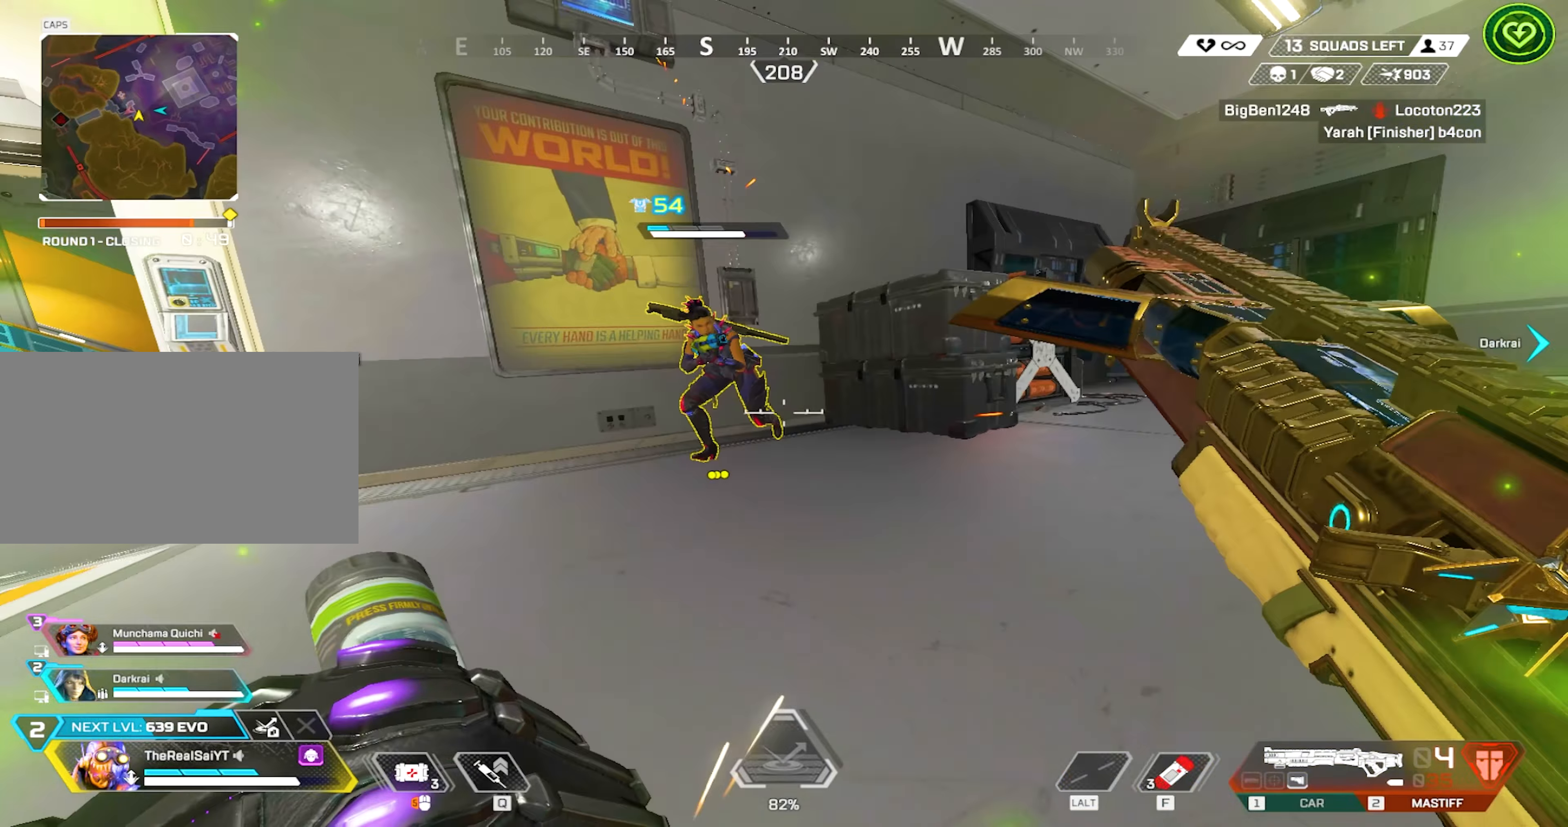
{"keys": ["d", "s", "shift"], "mouse": ["wheel"], "events": [[50, "mouse_wheel", "down"], [83, "a", "up"], [83, "d", "down"], [233, "mouse_wheel", "up"], [283, "mouse_wheel", "down"]]}
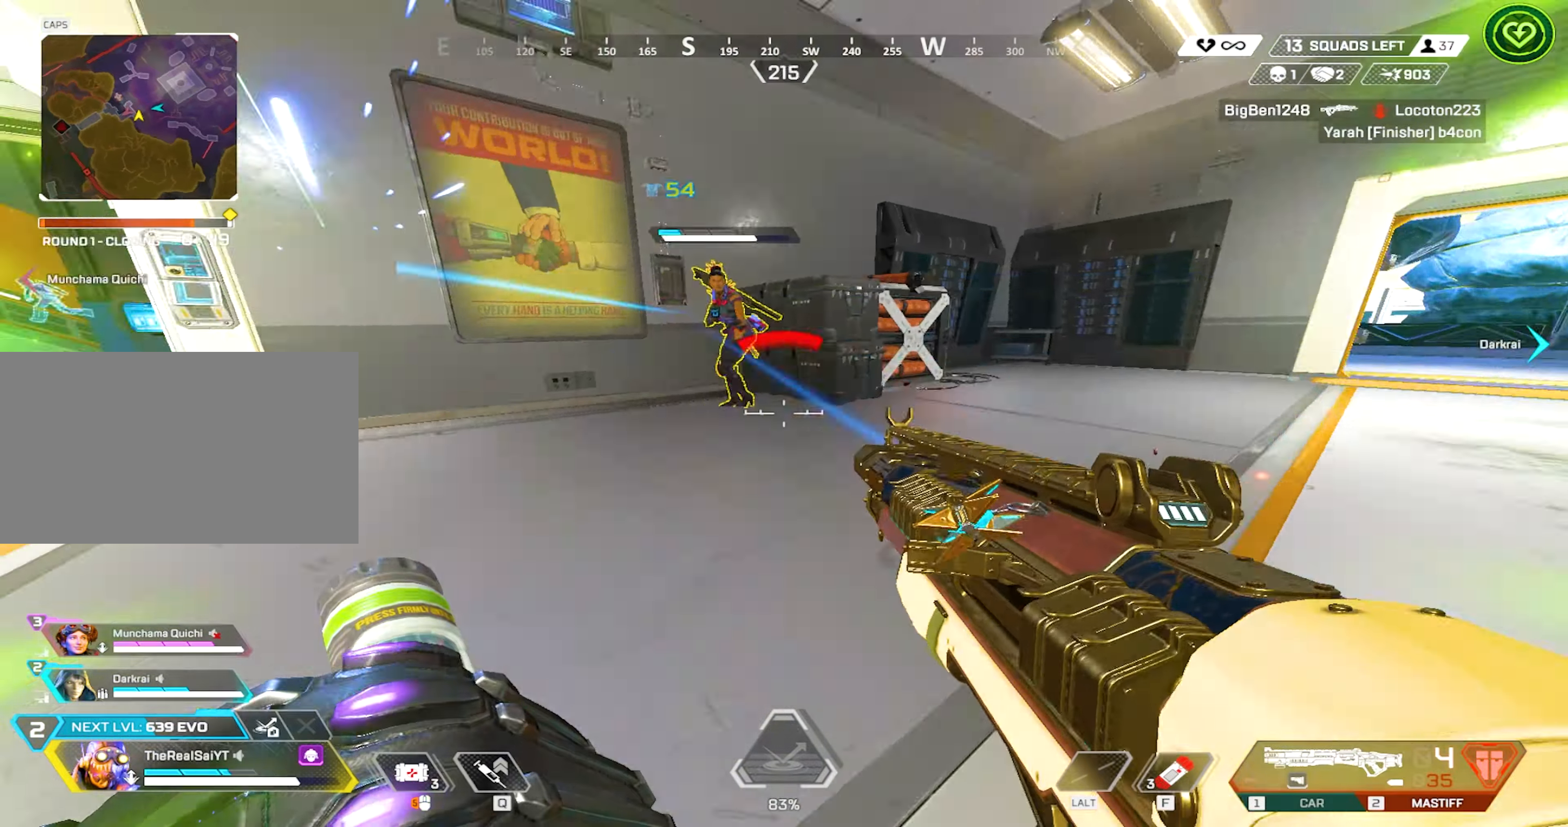
{"keys": ["d"], "mouse": [], "events": [[100, "mouse_wheel", "up"], [150, "mouse_left", "down"], [300, "mouse_left", "up"], [383, "s", "up"], [483, "shift", "up"]]}
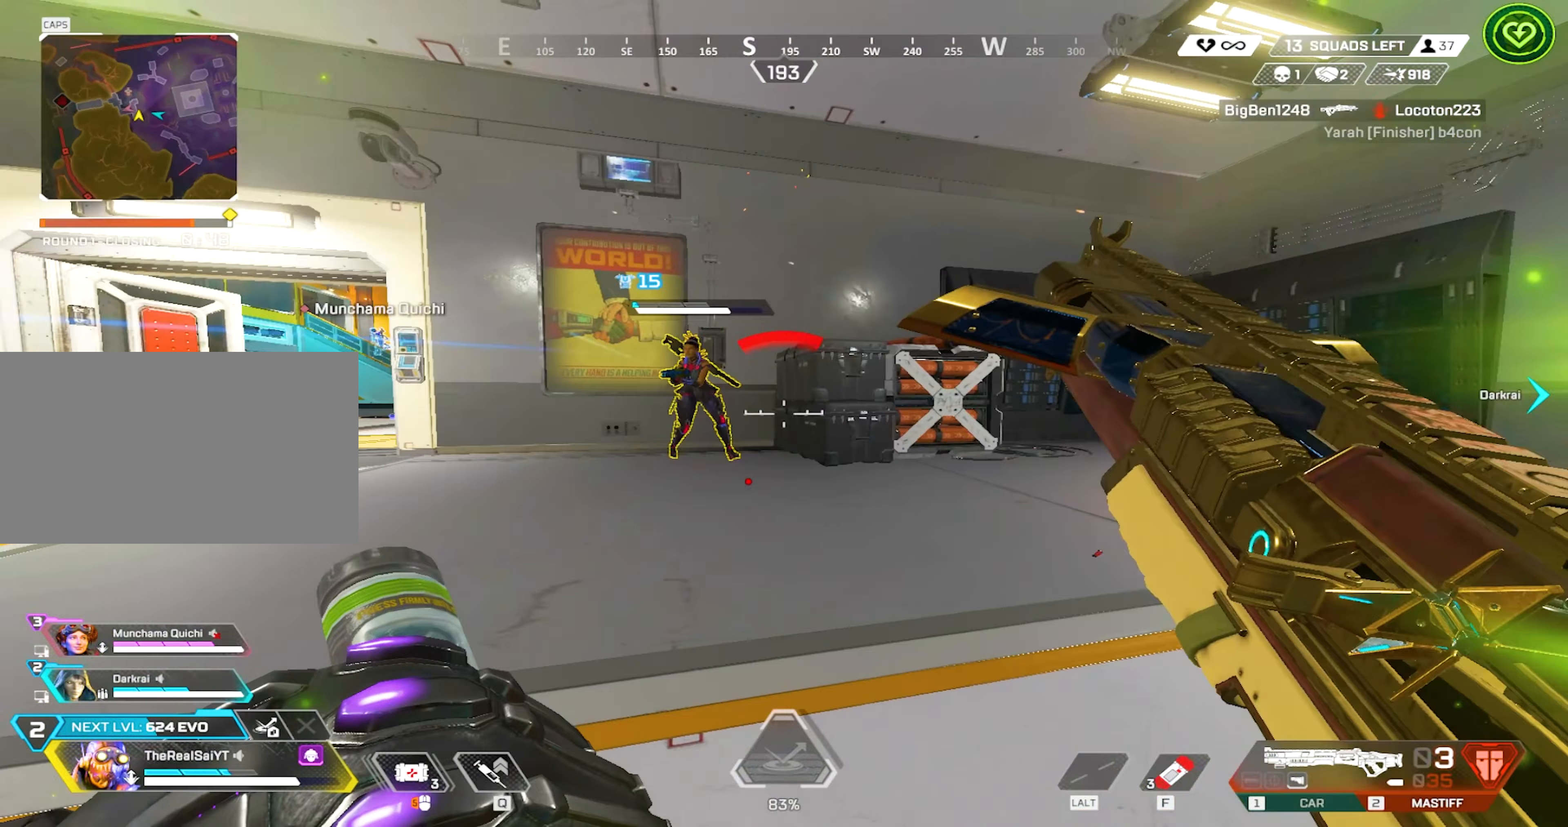
{"keys": ["a", "s", "shift"], "mouse": [], "events": [[117, "w", "down"], [167, "mouse_wheel", "down"], [217, "a", "down"], [267, "d", "up"], [267, "shift", "down"], [267, "w", "up"], [367, "s", "down"], [417, "mouse_wheel", "up"]]}
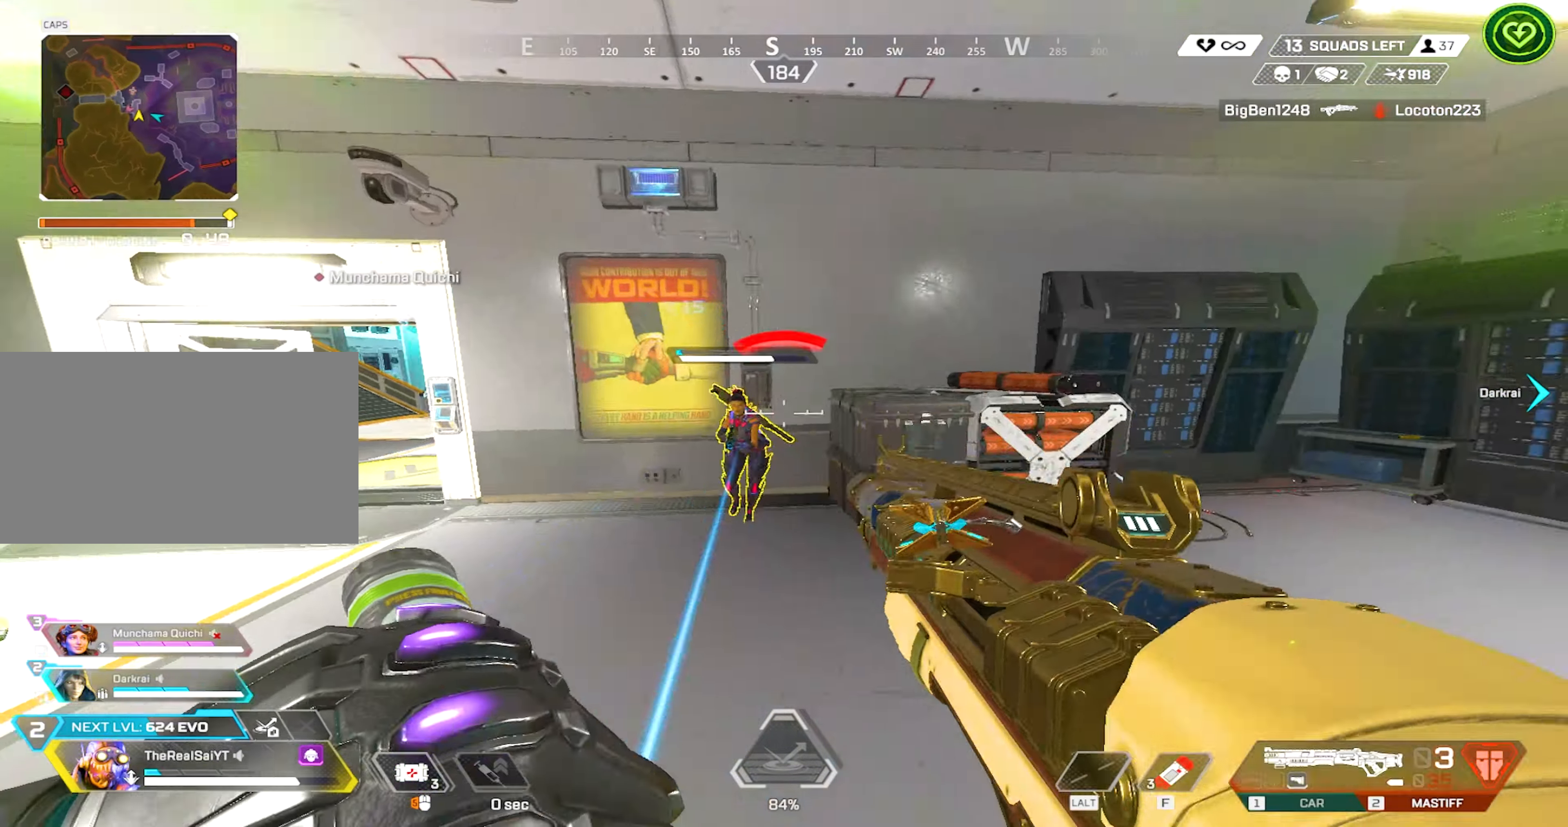
{"keys": ["a", "shift", "w"], "mouse": ["wheel"], "events": [[100, "mouse_left", "down"], [100, "s", "up"], [233, "mouse_left", "up"], [383, "mouse_wheel", "down"], [383, "w", "down"]]}
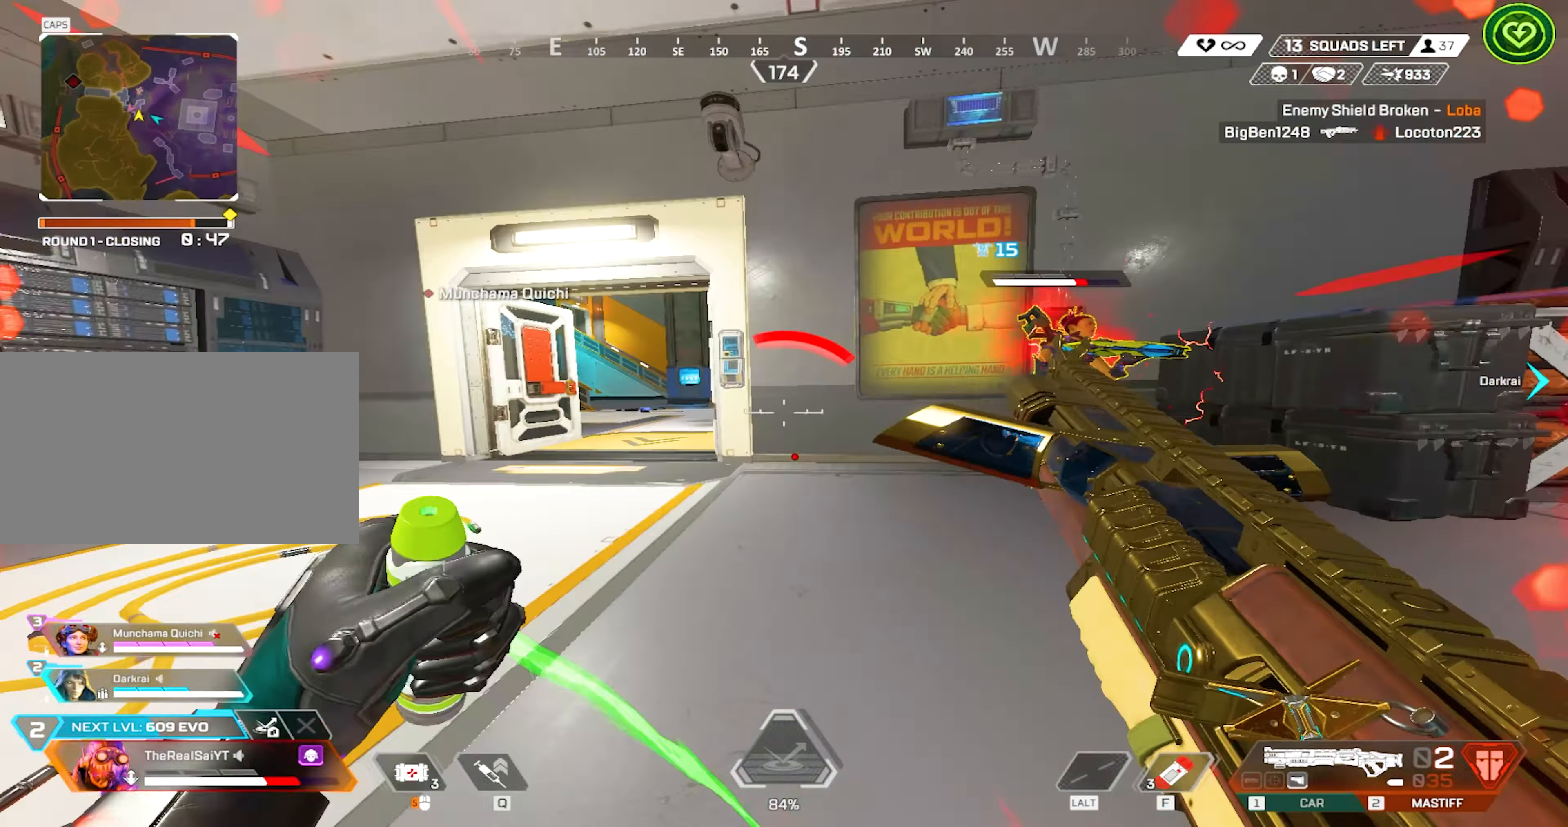
{"keys": ["d", "s", "shift"], "mouse": [], "events": [[17, "d", "down"], [67, "a", "up"], [100, "w", "up"], [150, "mouse_wheel", "up"], [150, "s", "down"], [300, "mouse_wheel", "down"], [433, "mouse_wheel", "up"]]}
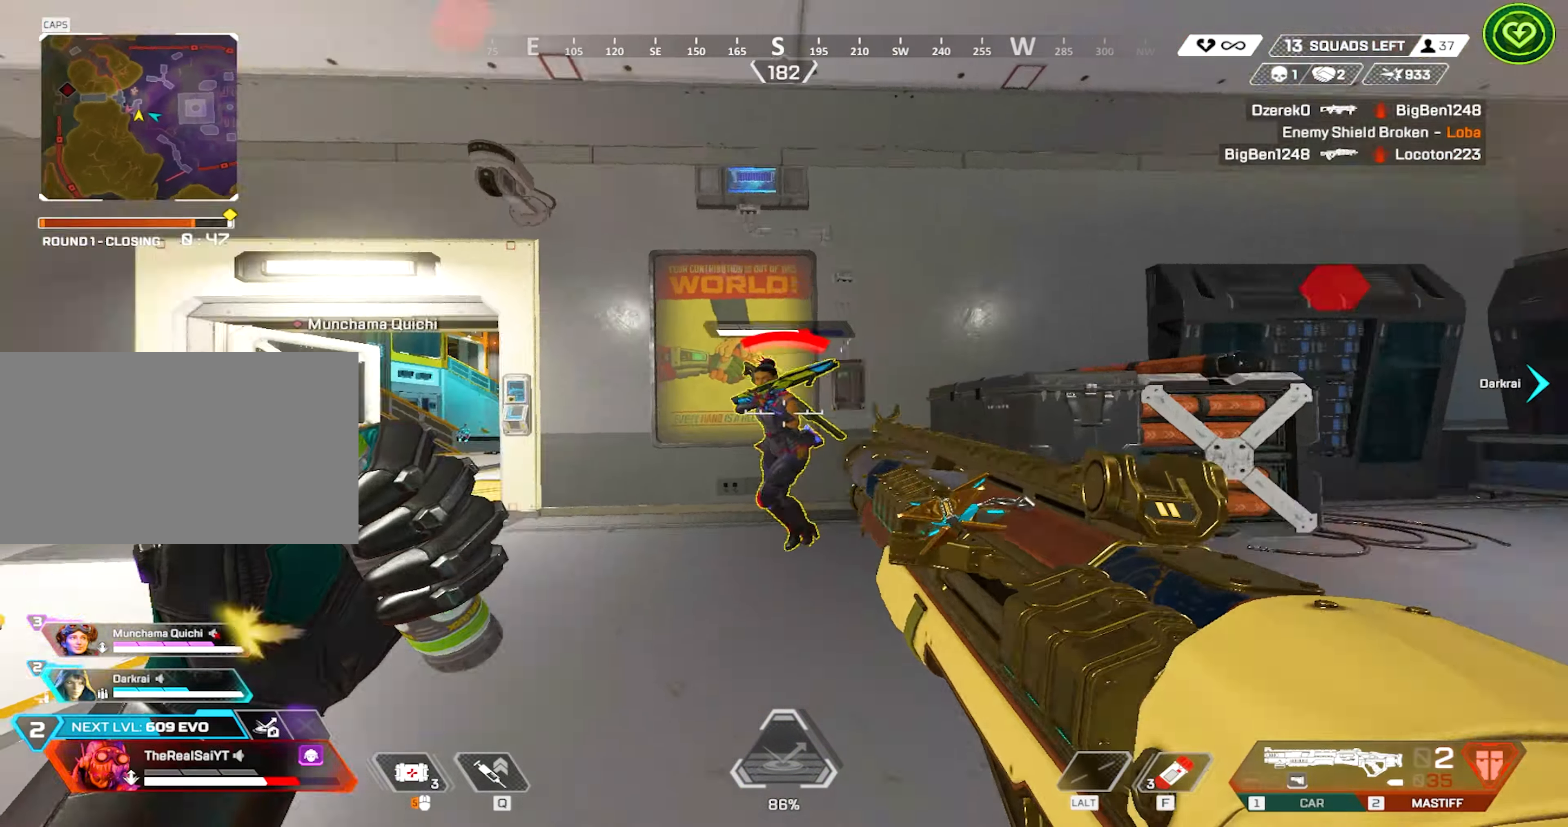
{"keys": ["d", "w"], "mouse": [], "events": [[33, "mouse_left", "down"], [117, "s", "up"], [167, "mouse_left", "up"], [267, "shift", "up"], [500, "w", "down"]]}
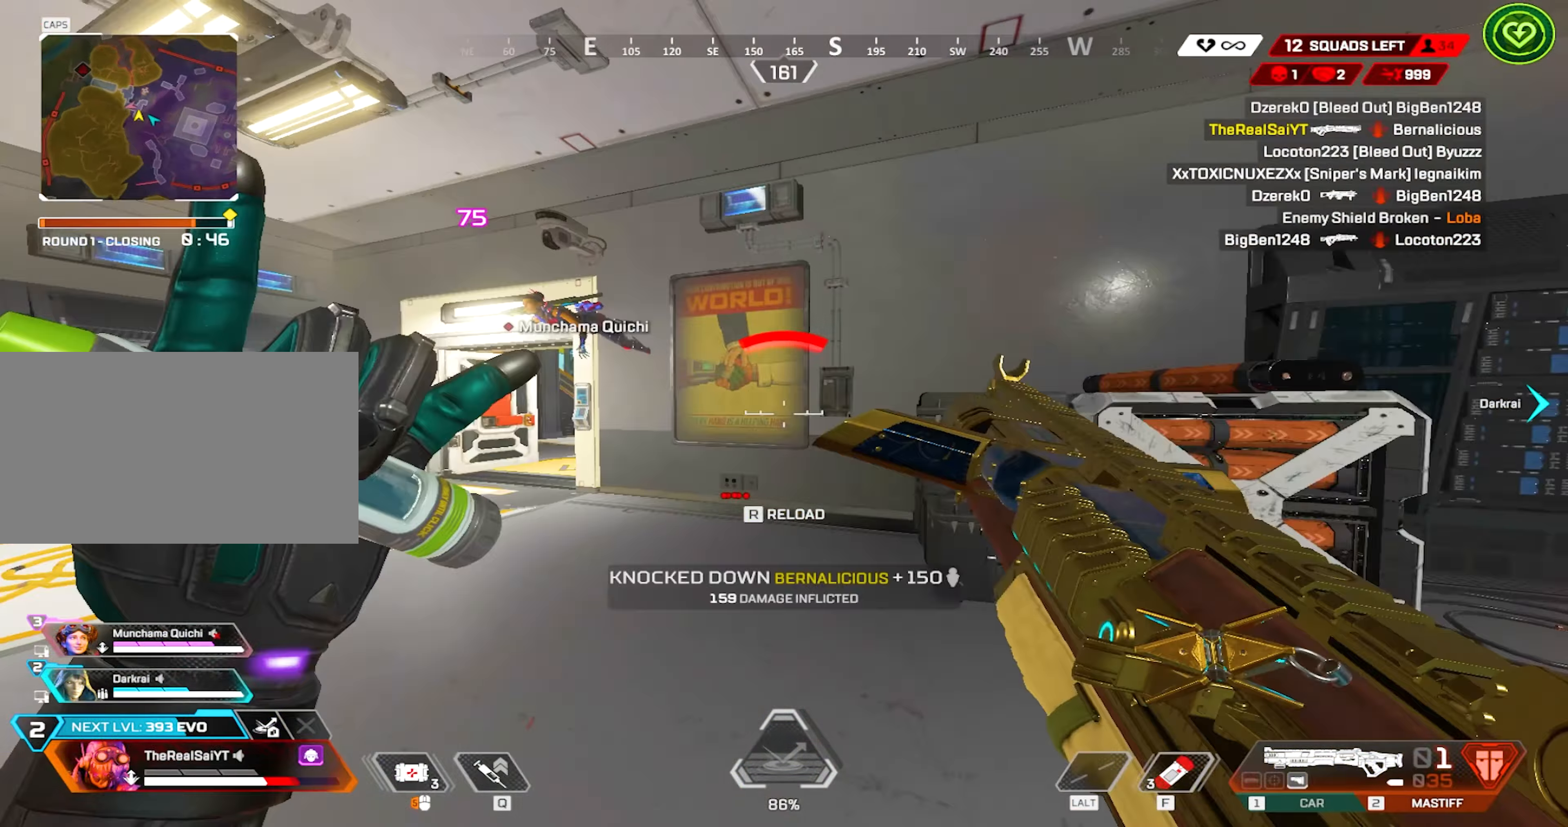
{"keys": ["r", "w"], "mouse": [], "events": [[100, "a", "down"], [100, "d", "up"], [133, "a", "up"], [183, "r", "down"], [283, "r", "up"], [383, "r", "down"]]}
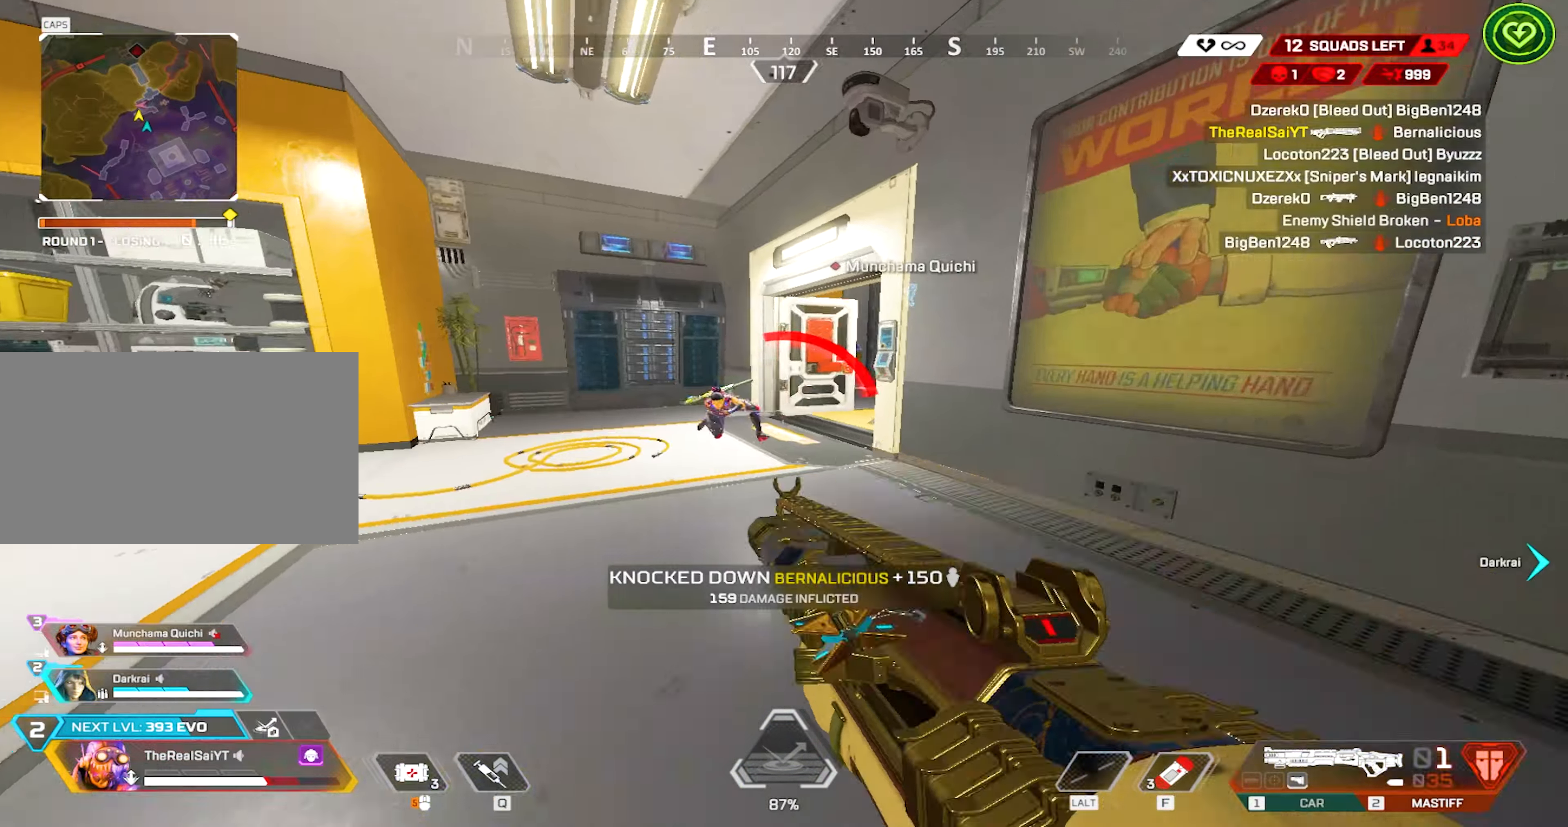
{"keys": ["d"], "mouse": ["wheel"], "events": [[17, "d", "down"], [17, "mouse_right", "down"], [17, "r", "up"], [17, "s", "down"], [17, "w", "up"], [133, "mouse_left", "down"], [183, "s", "up"], [233, "mouse_right", "up"], [283, "mouse_left", "up"], [483, "mouse_wheel", "down"]]}
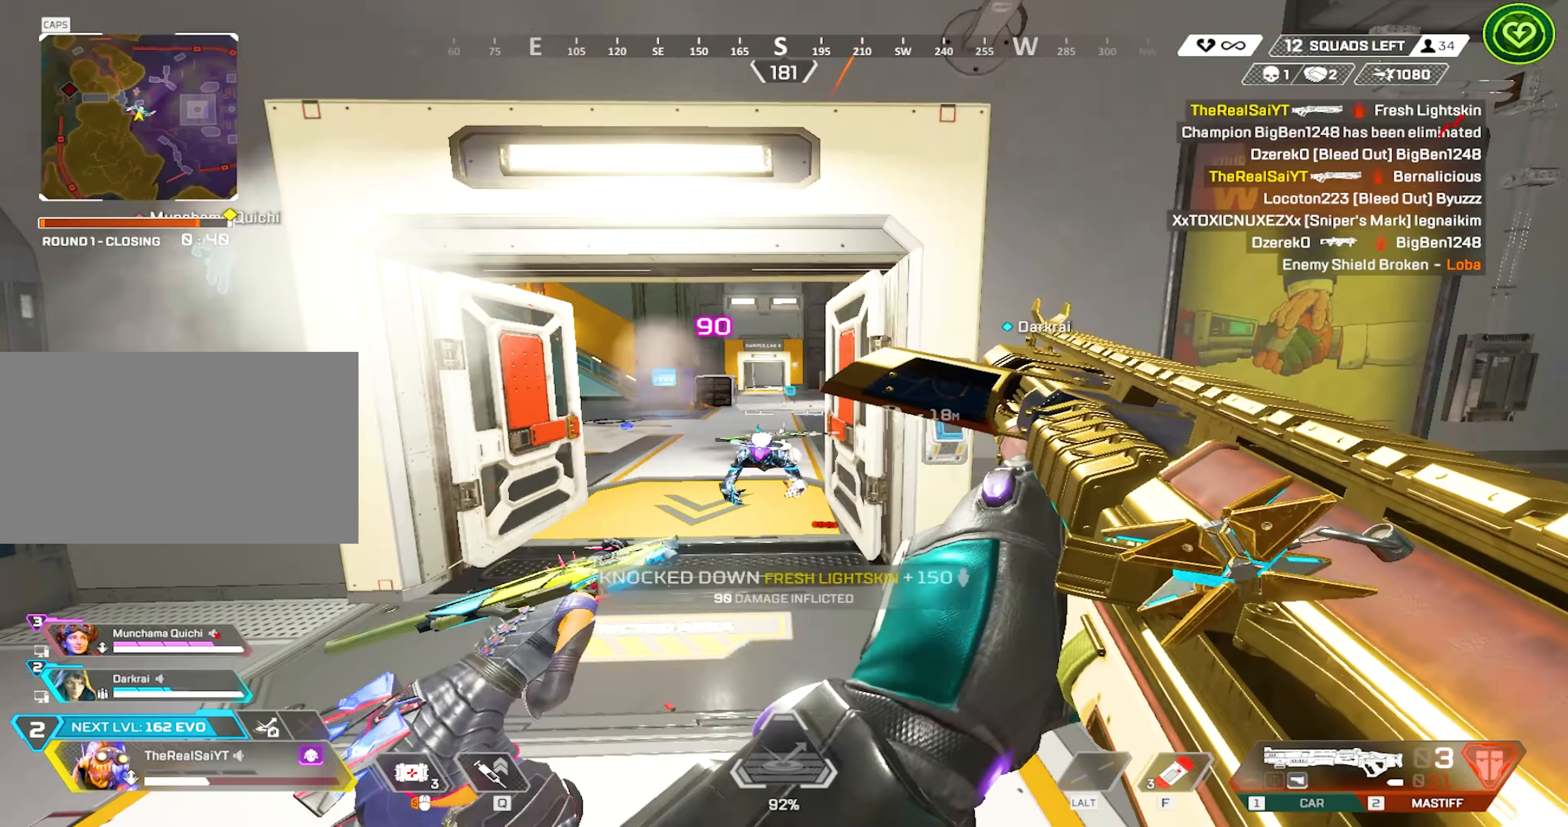
{"keys": ["a"], "mouse": ["right"], "events": [[17, "w", "down"], [67, "a", "down"], [117, "d", "up"], [117, "w", "up"], [167, "shift", "down"], [200, "mouse_wheel", "up"], [200, "s", "down"], [200, "shift", "up"], [300, "s", "up"], [383, "mouse_right", "down"]]}
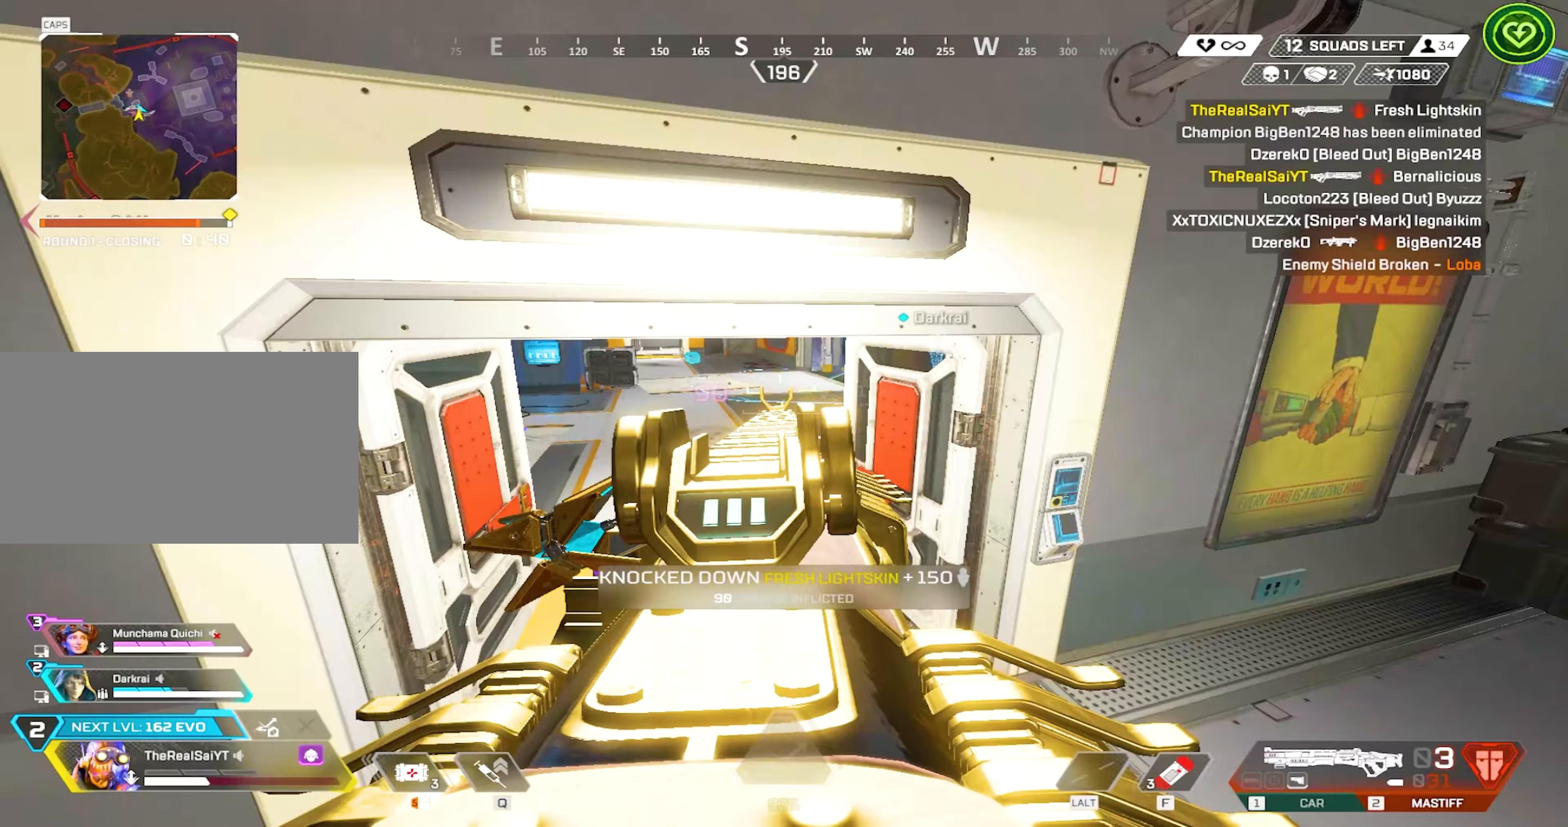
{"keys": ["w"], "mouse": ["right"], "events": [[33, "w", "down"], [83, "a", "up"]]}
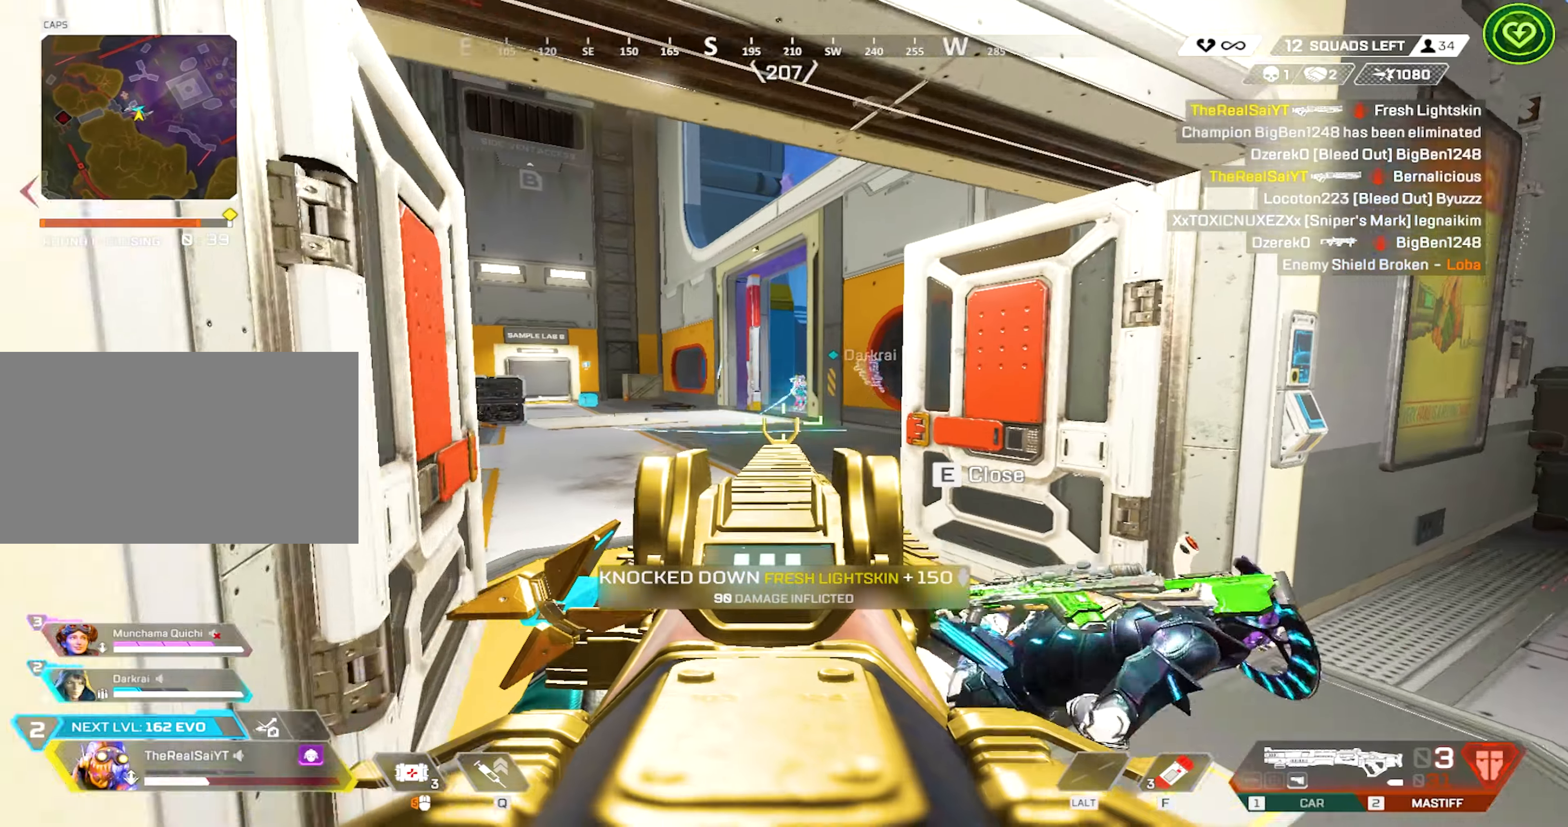
{"keys": ["a", "s"], "mouse": [], "events": [[100, "w", "up"], [283, "mouse_left", "down"], [383, "mouse_left", "up"], [383, "mouse_right", "up"], [433, "s", "down"], [483, "a", "down"]]}
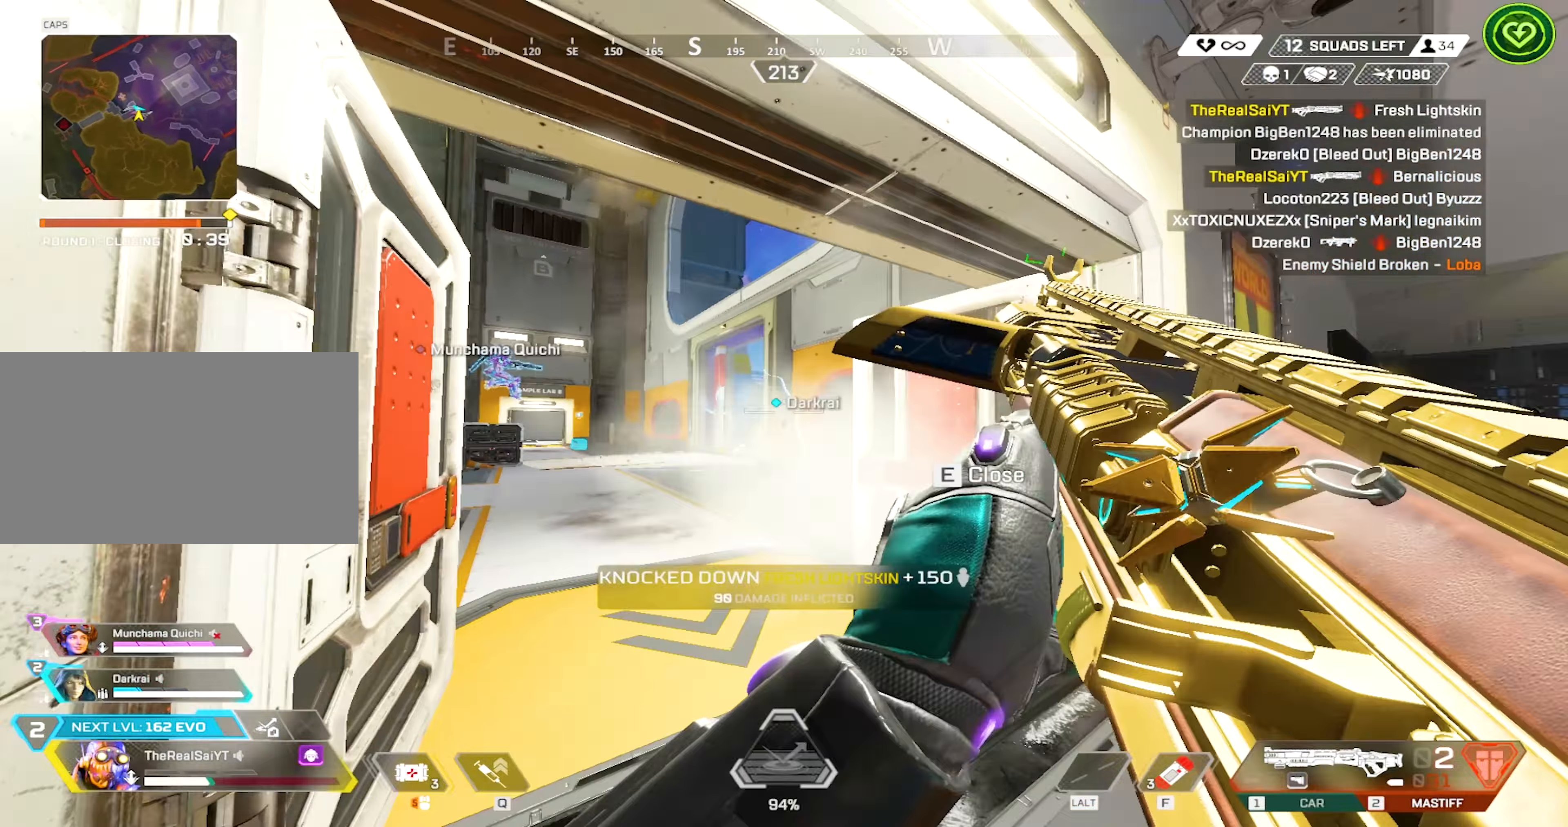
{"keys": [], "mouse": ["right"], "events": [[17, "a", "up"], [17, "s", "up"], [150, "d", "down"], [150, "w", "down"], [200, "mouse_right", "down"], [250, "d", "up"], [383, "w", "up"]]}
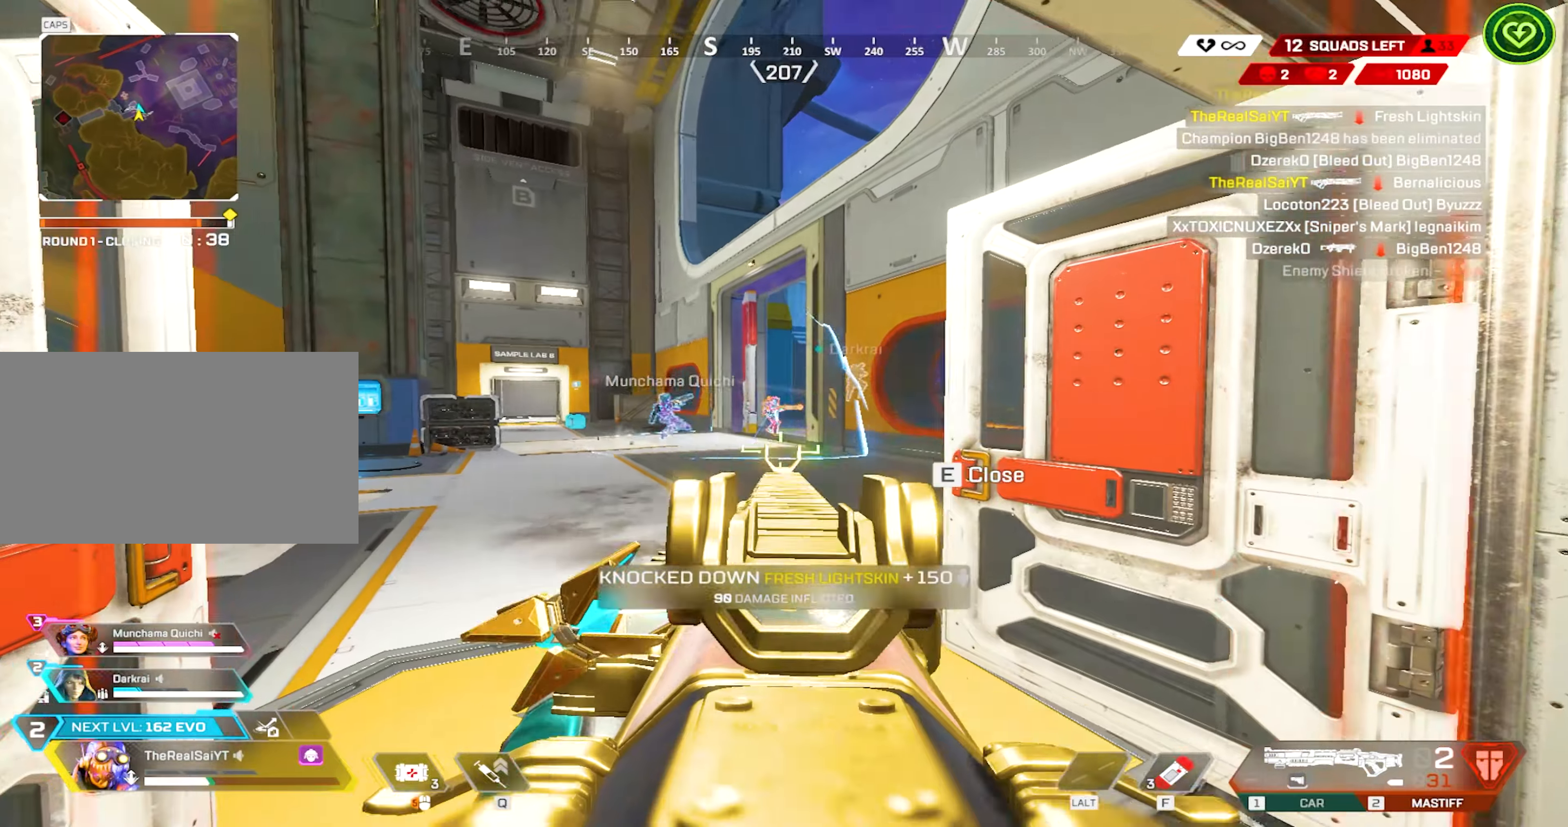
{"keys": ["s"], "mouse": [], "events": [[217, "mouse_left", "down"], [367, "mouse_right", "up"], [400, "mouse_left", "up"], [400, "s", "down"]]}
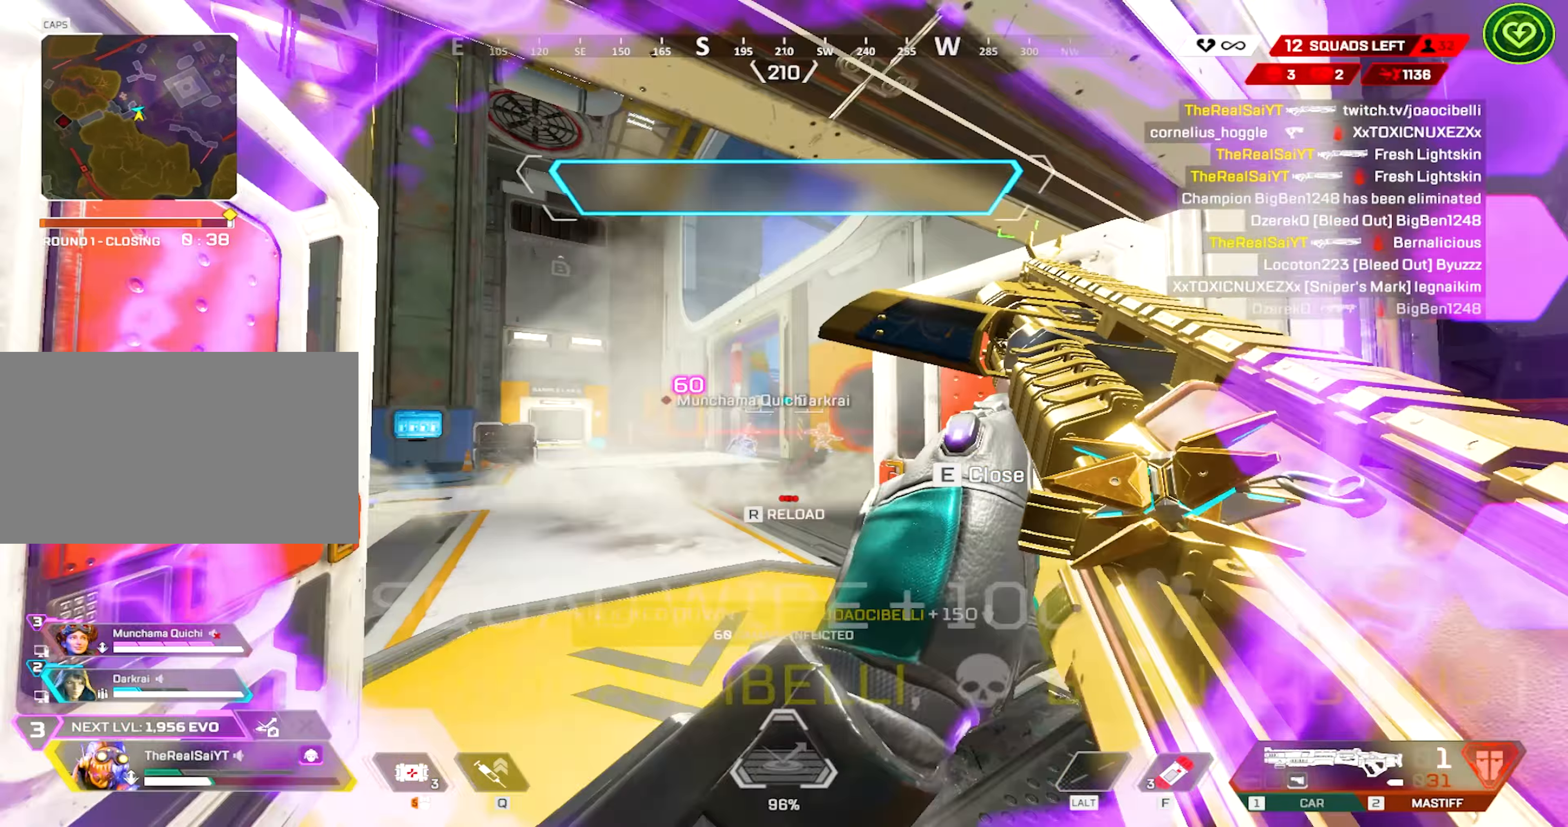
{"keys": ["a"], "mouse": [], "events": [[283, "r", "down"], [383, "a", "down"], [383, "s", "up"], [417, "r", "up"]]}
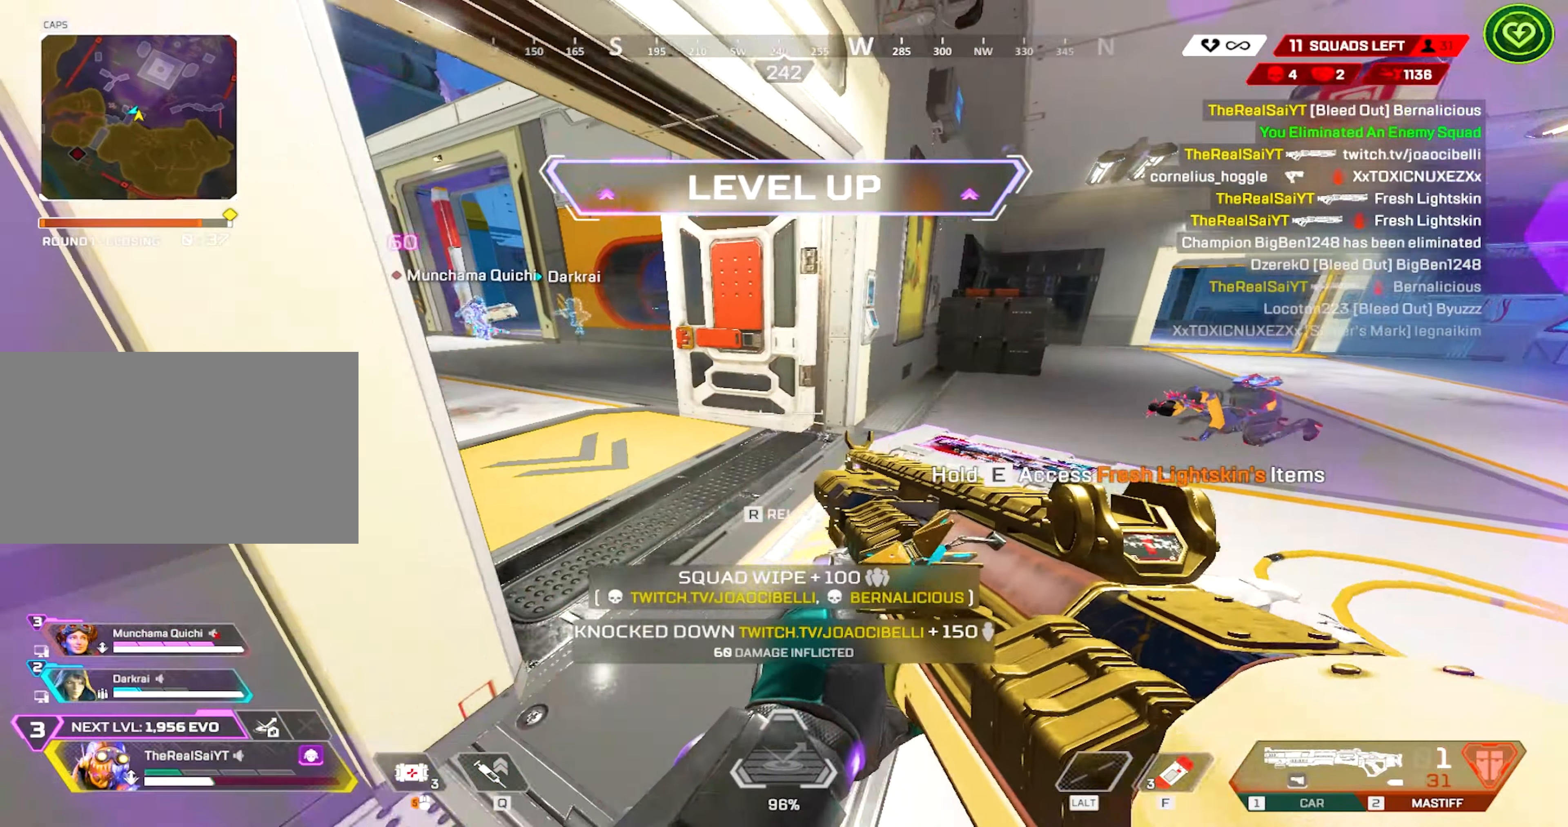
{"keys": ["shift"], "mouse": ["left"], "events": [[17, "e", "down"], [17, "w", "down"], [133, "a", "up"], [133, "e", "up"], [133, "shift", "down"], [133, "w", "up"], [400, "mouse_left", "down"]]}
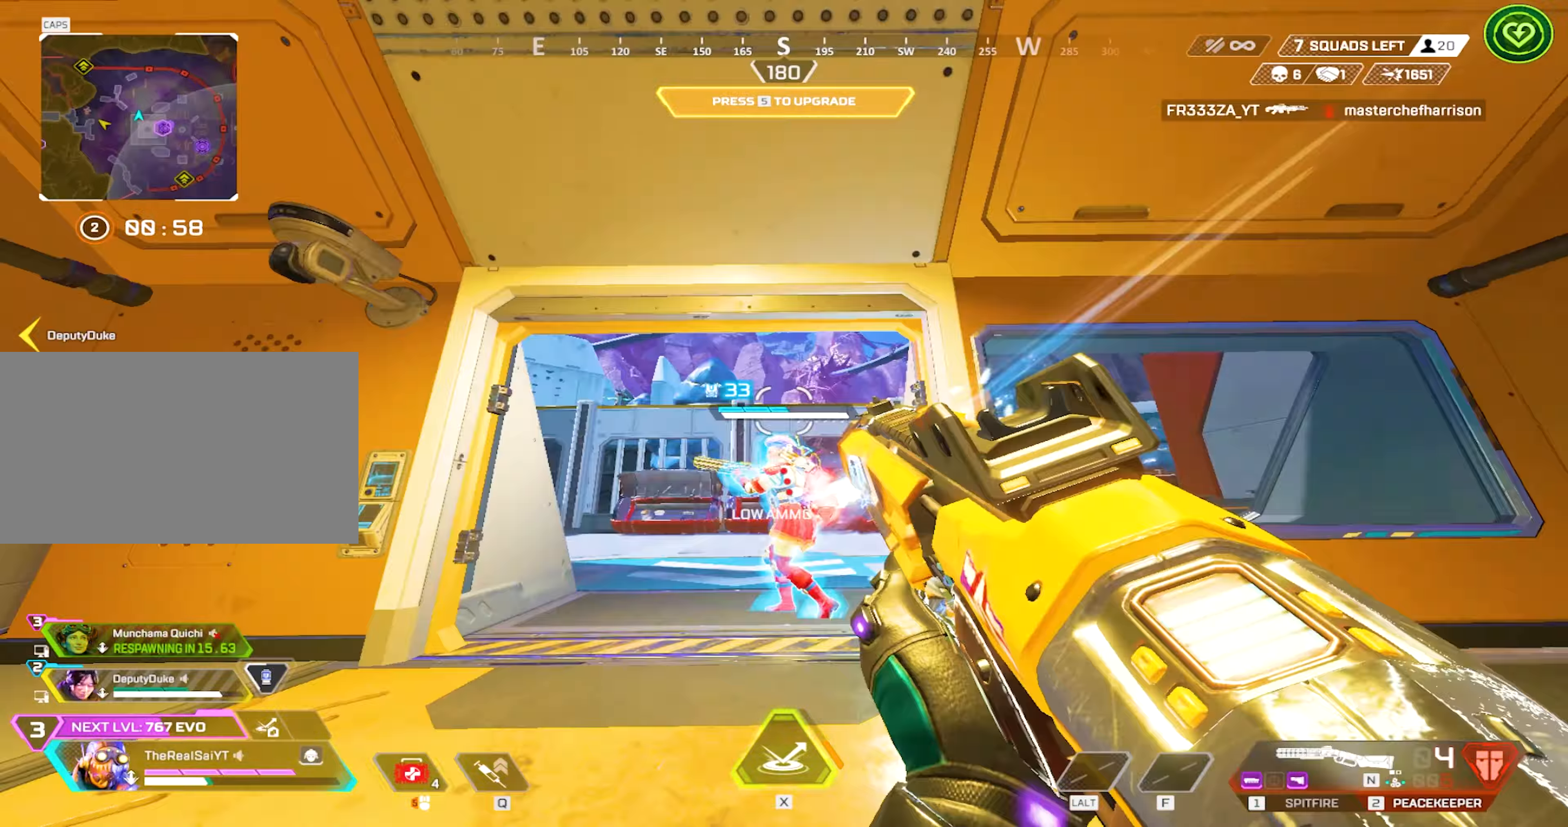
{"keys": ["a", "shift"], "mouse": ["wheel"], "events": [[33, "mouse_left", "up"], [333, "a", "down"], [333, "mouse_wheel", "down"]]}
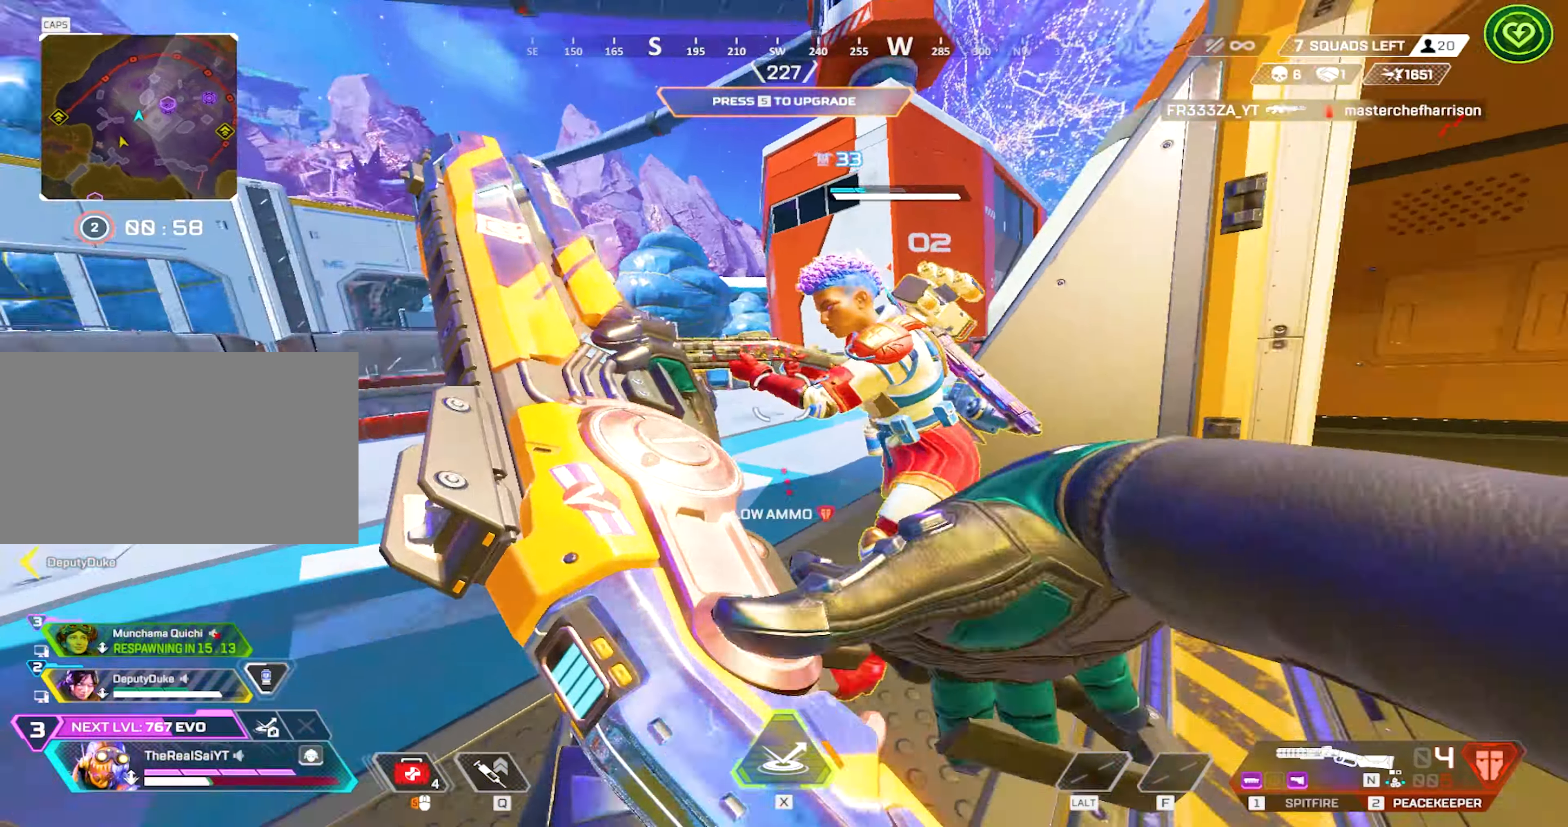
{"keys": ["d"], "mouse": [], "events": [[117, "mouse_wheel", "up"], [167, "shift", "up"], [333, "a", "up"], [333, "d", "down"], [333, "s", "down"], [383, "s", "up"]]}
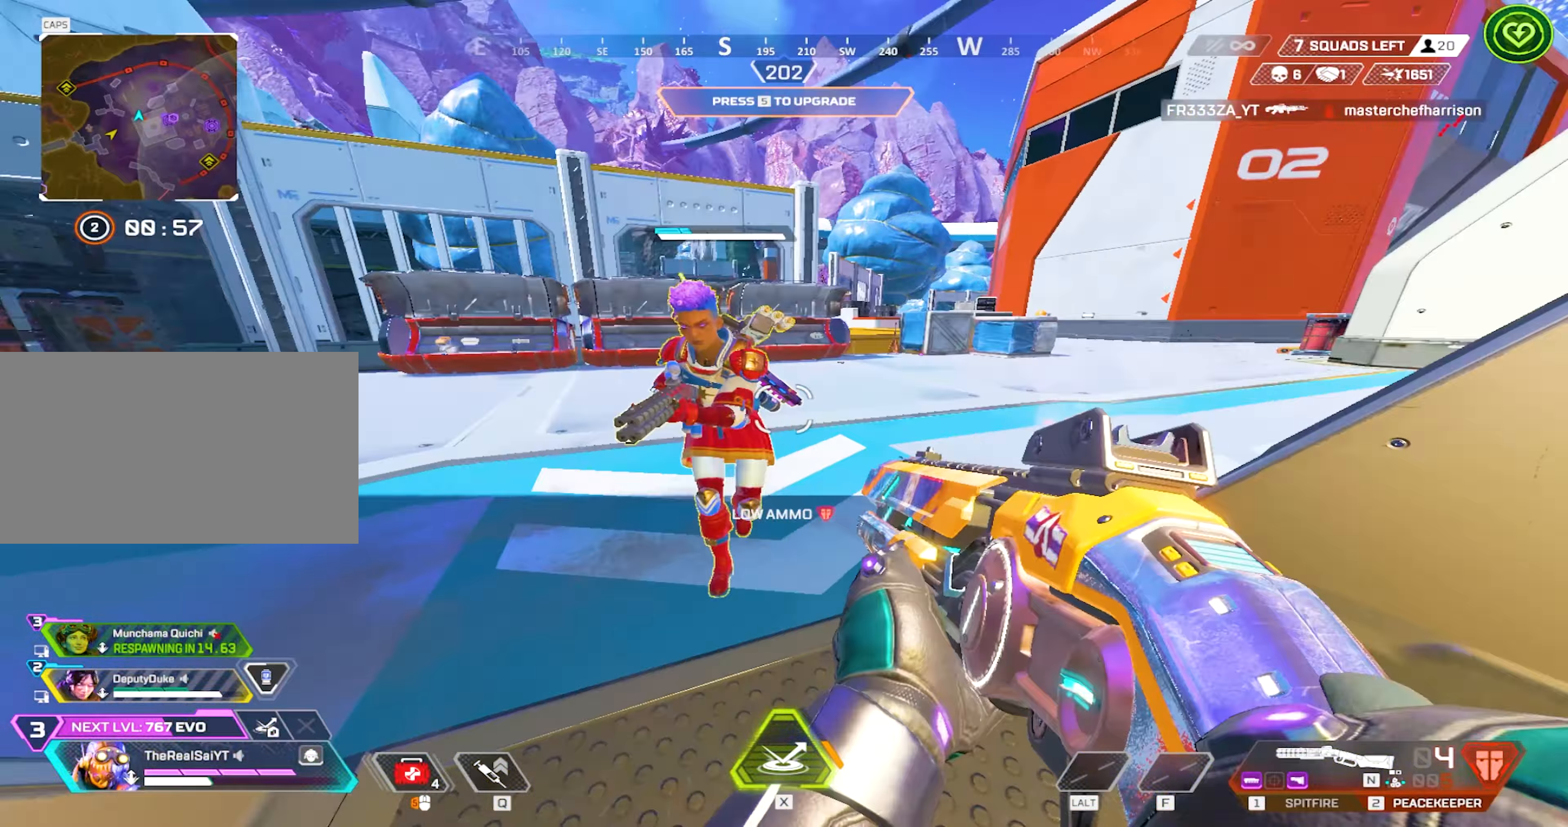
{"keys": ["d", "w"], "mouse": ["wheel"], "events": [[67, "mouse_left", "down"], [167, "mouse_left", "up"], [367, "w", "down"], [450, "mouse_wheel", "down"]]}
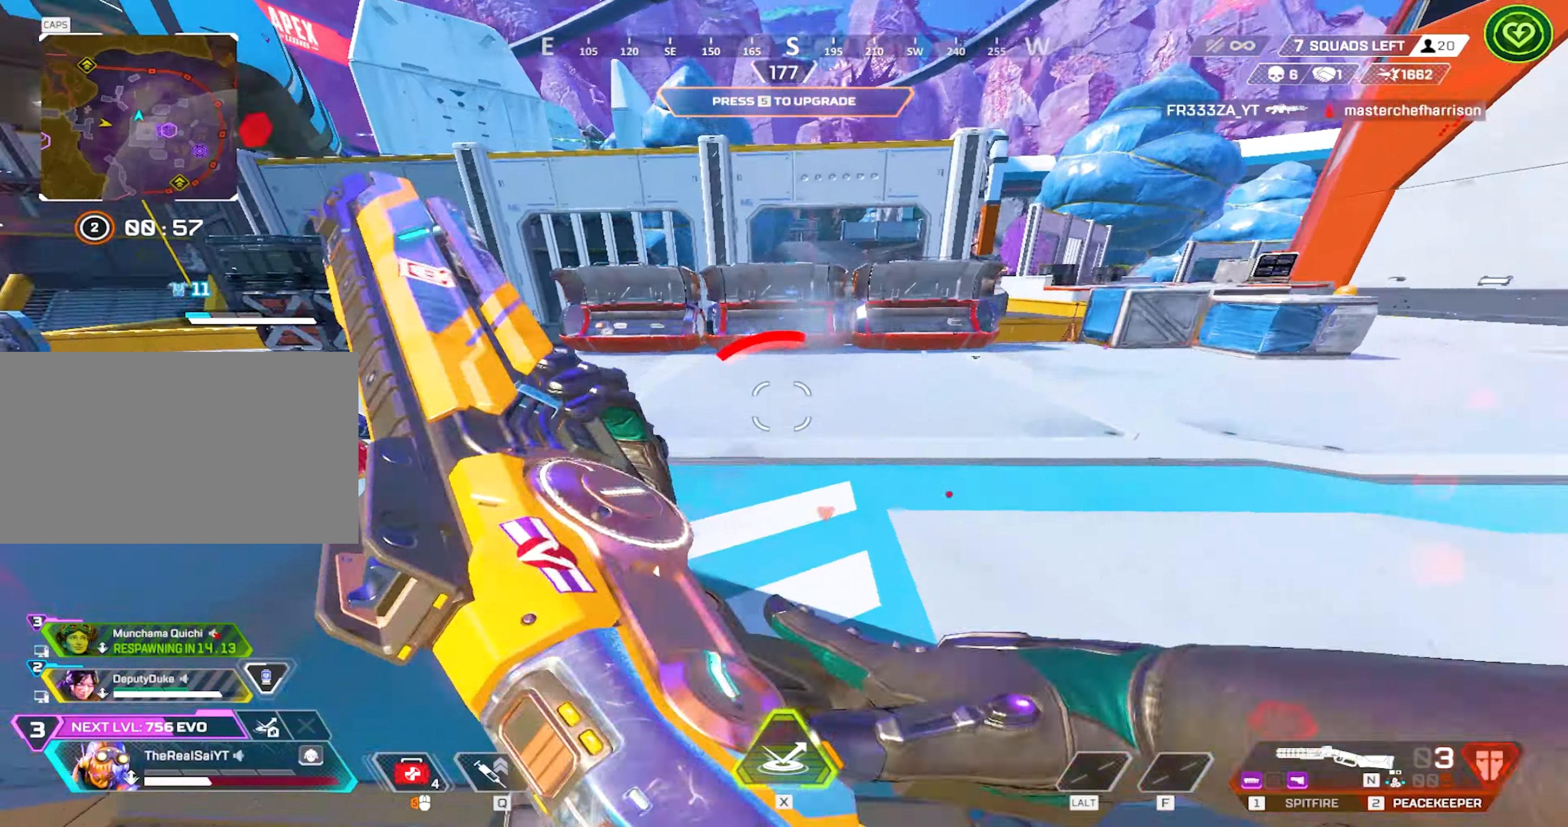
{"keys": ["d", "s", "shift"], "mouse": [], "events": [[183, "w", "up"], [233, "shift", "down"], [283, "mouse_wheel", "up"], [333, "s", "down"]]}
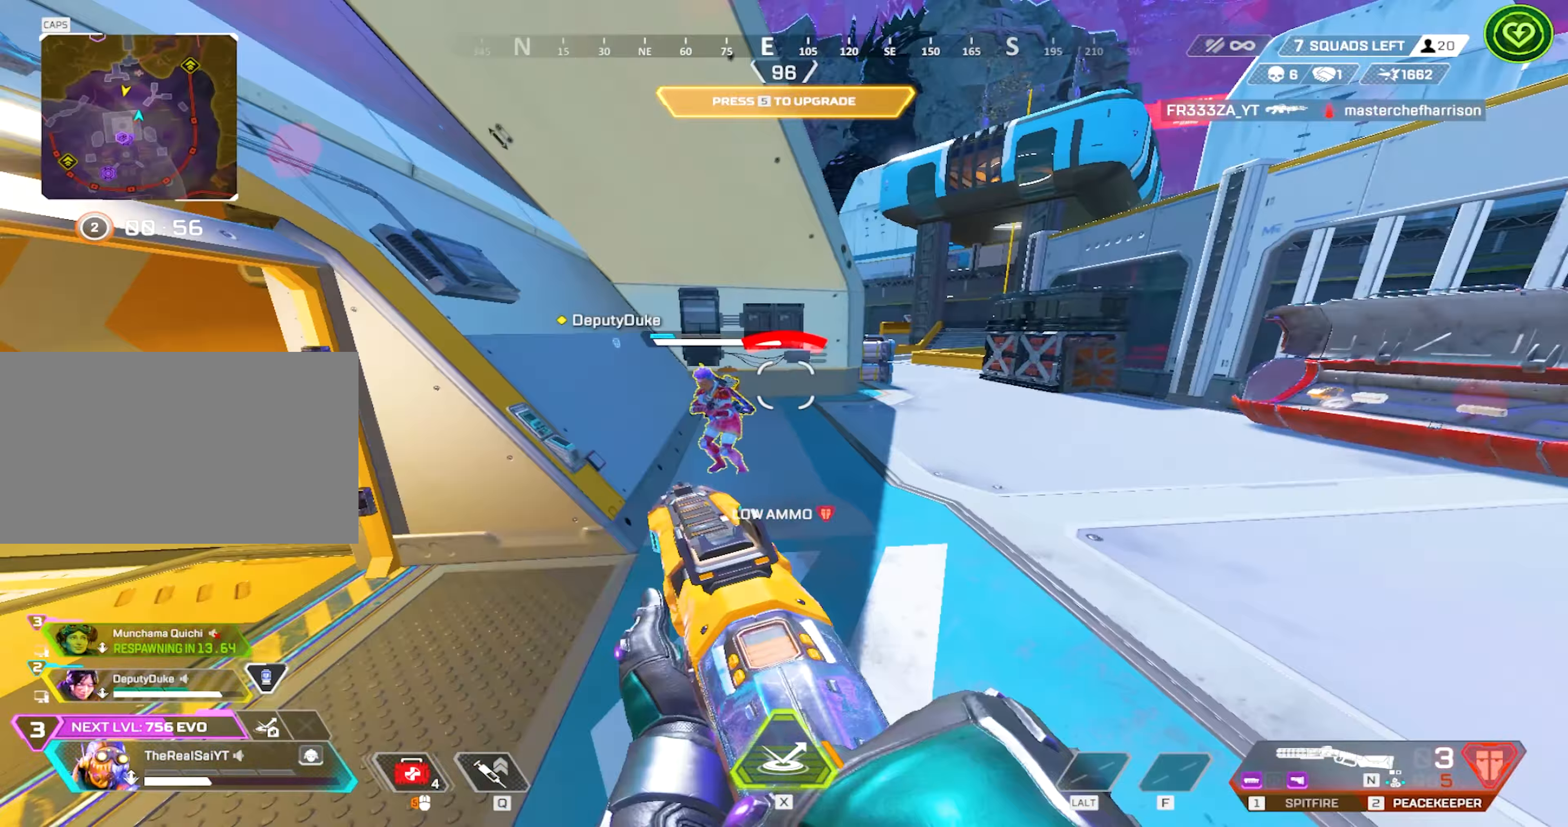
{"keys": ["d", "s", "shift"], "mouse": [], "events": [[200, "mouse_left", "down"], [333, "mouse_left", "up"]]}
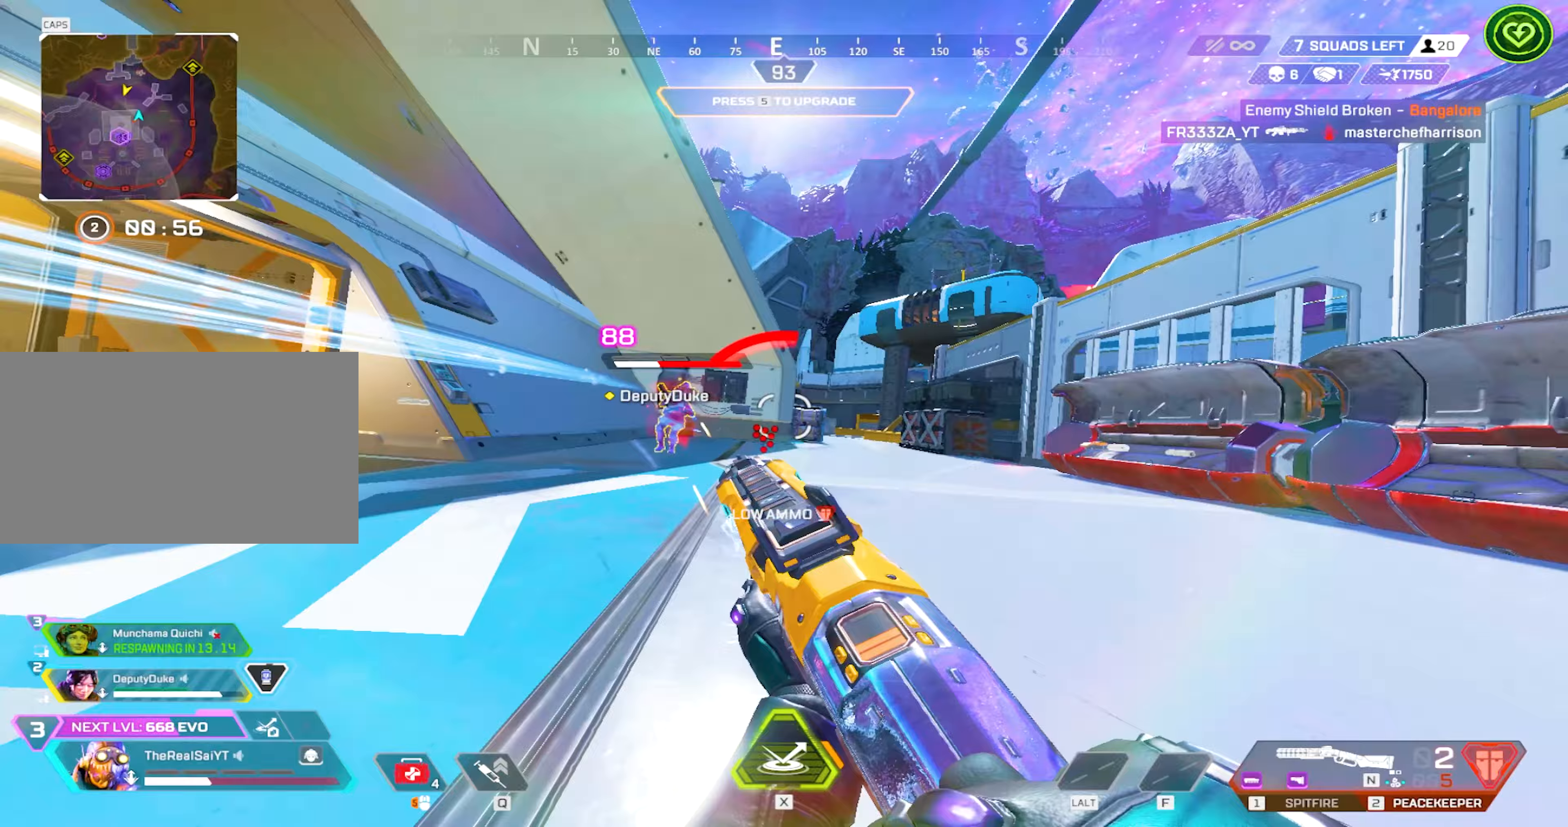
{"keys": ["a", "shift", "w"], "mouse": ["wheel"]}
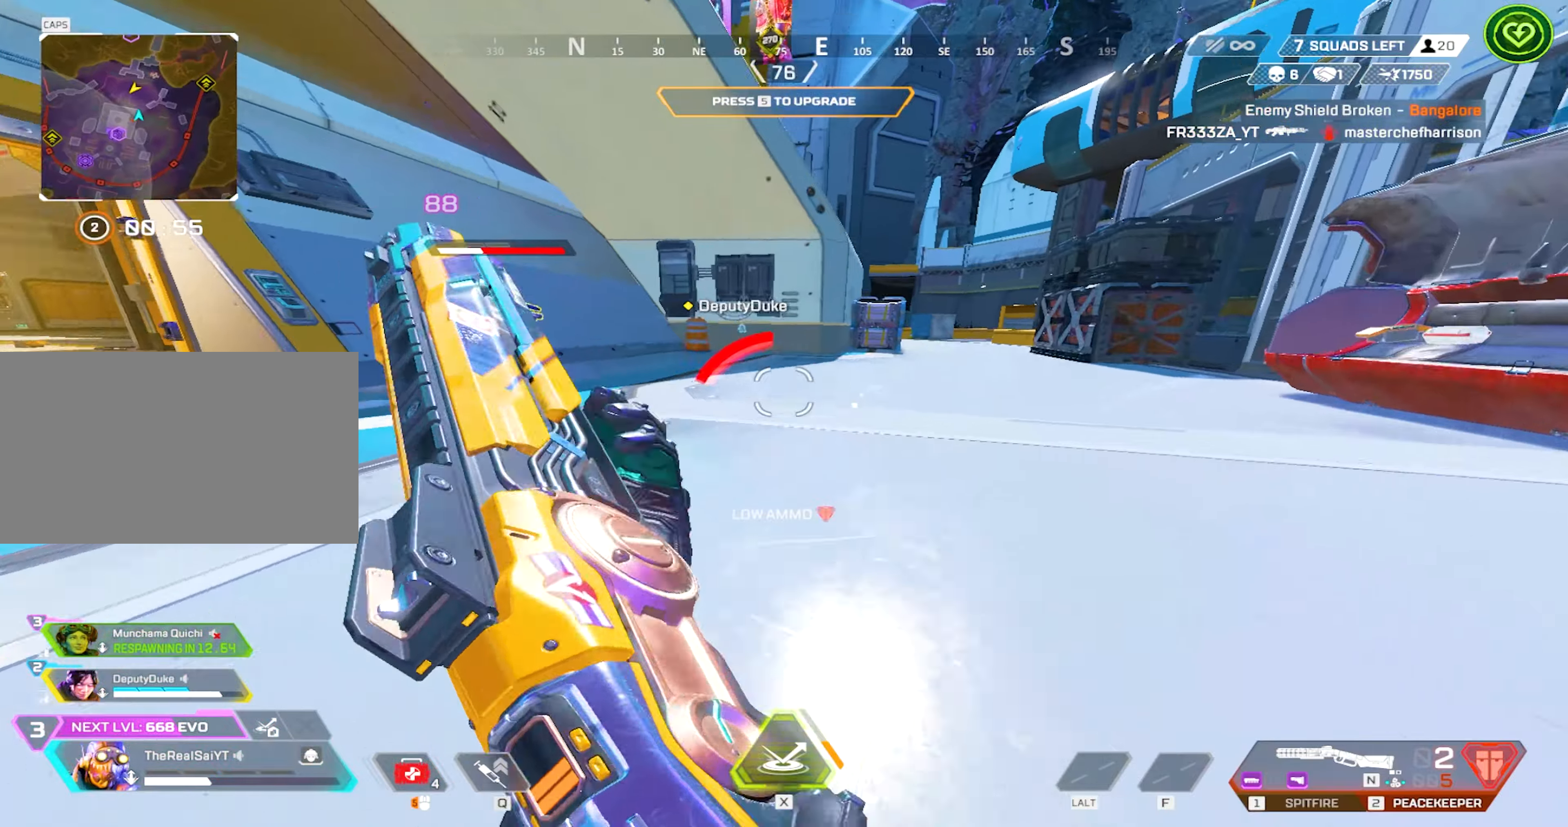
{"keys": ["a", "shift"], "mouse": ["left"], "events": [[50, "w", "up"], [150, "s", "down"], [217, "mouse_wheel", "up"], [417, "mouse_left", "down"], [467, "s", "up"]]}
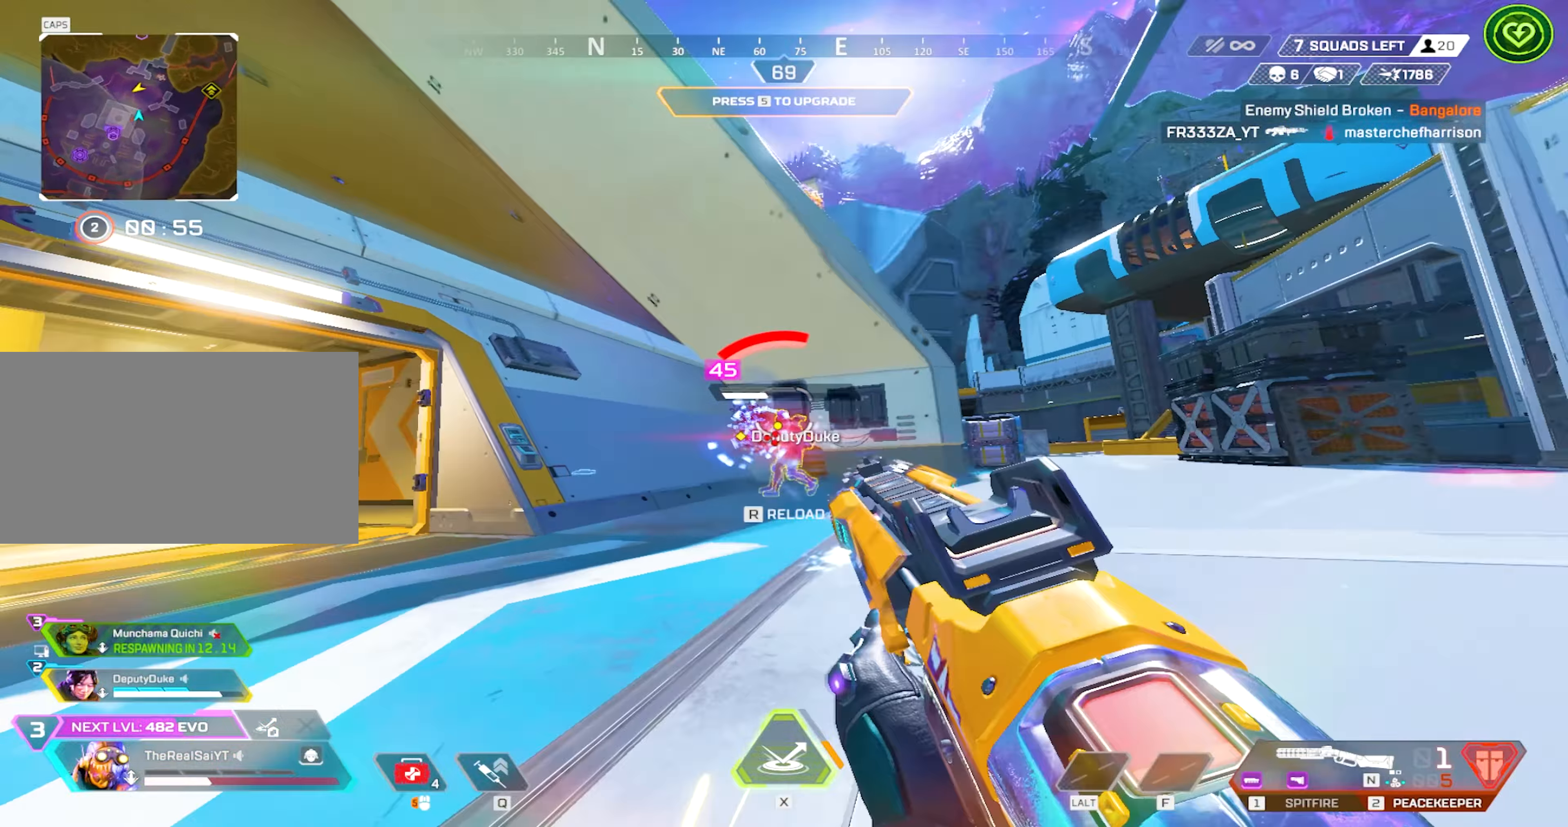
{"keys": ["w"], "mouse": [], "events": [[17, "mouse_left", "up"], [250, "w", "down"], [283, "shift", "up"], [350, "a", "up"], [350, "d", "down"], [483, "d", "up"]]}
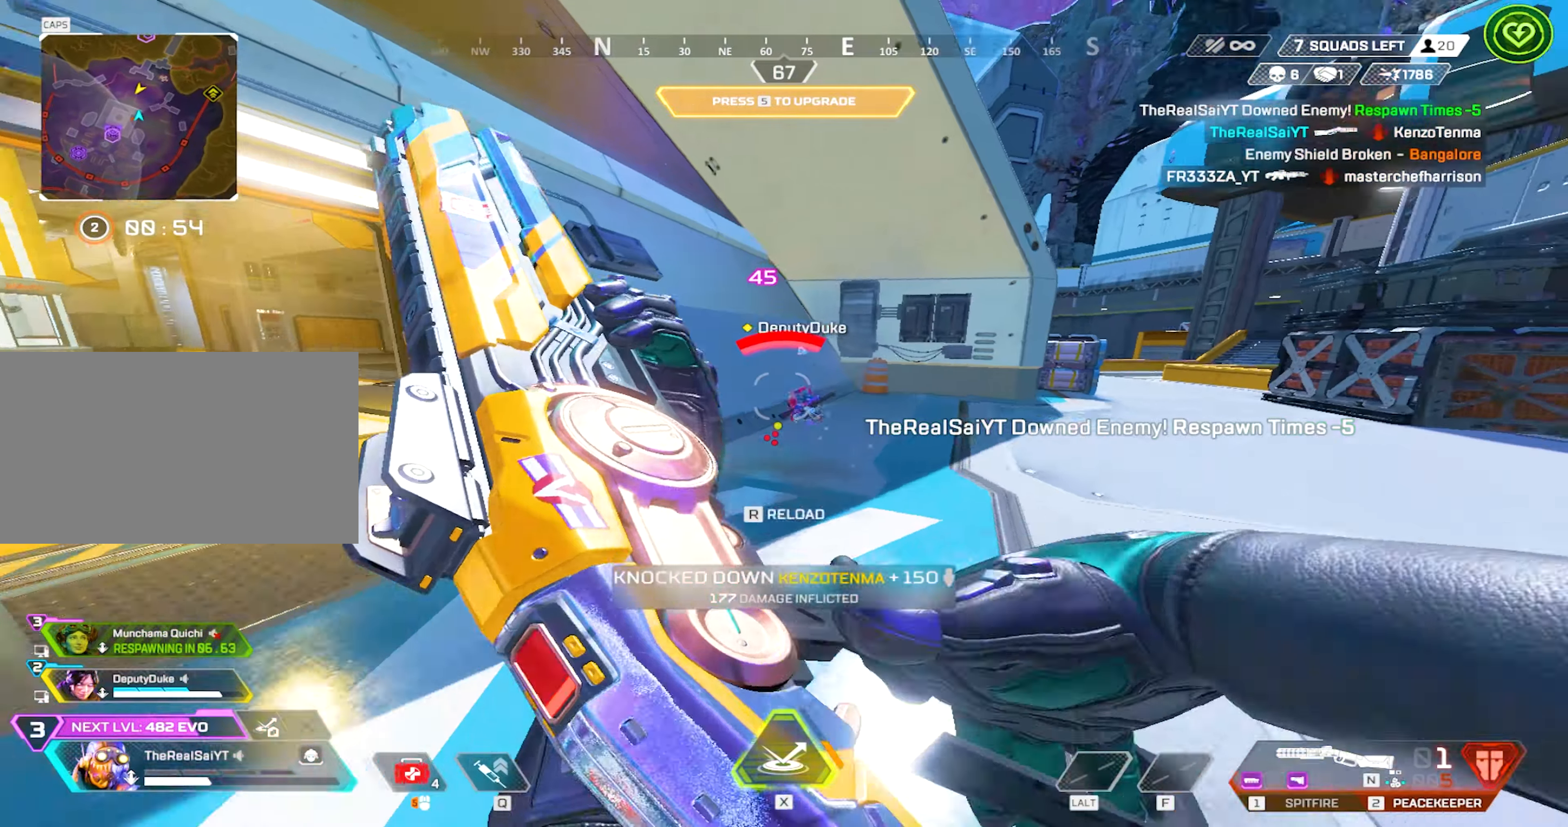
{"keys": ["a", "shift"], "mouse": ["left"], "events": [[83, "3", "down"], [267, "3", "up"], [367, "a", "down"], [367, "shift", "down"], [367, "w", "up"], [433, "mouse_left", "down"]]}
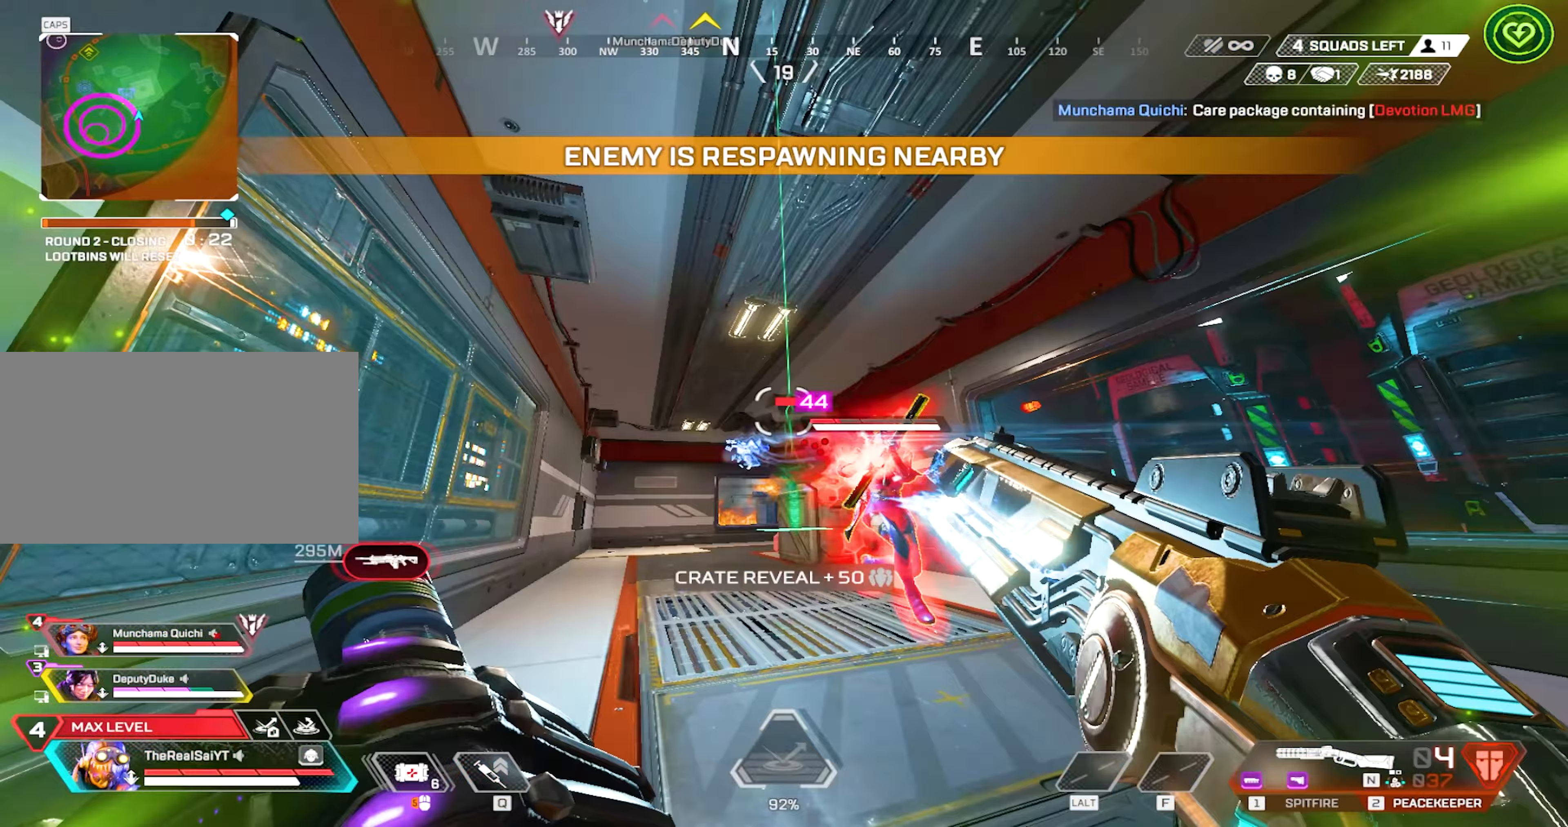
{"keys": ["d", "s", "shift"], "mouse": [], "events": [[33, "mouse_left", "up"], [217, "mouse_wheel", "down"], [217, "w", "down"], [317, "d", "down"], [350, "a", "up"], [400, "w", "up"], [500, "mouse_wheel", "up"], [500, "s", "down"]]}
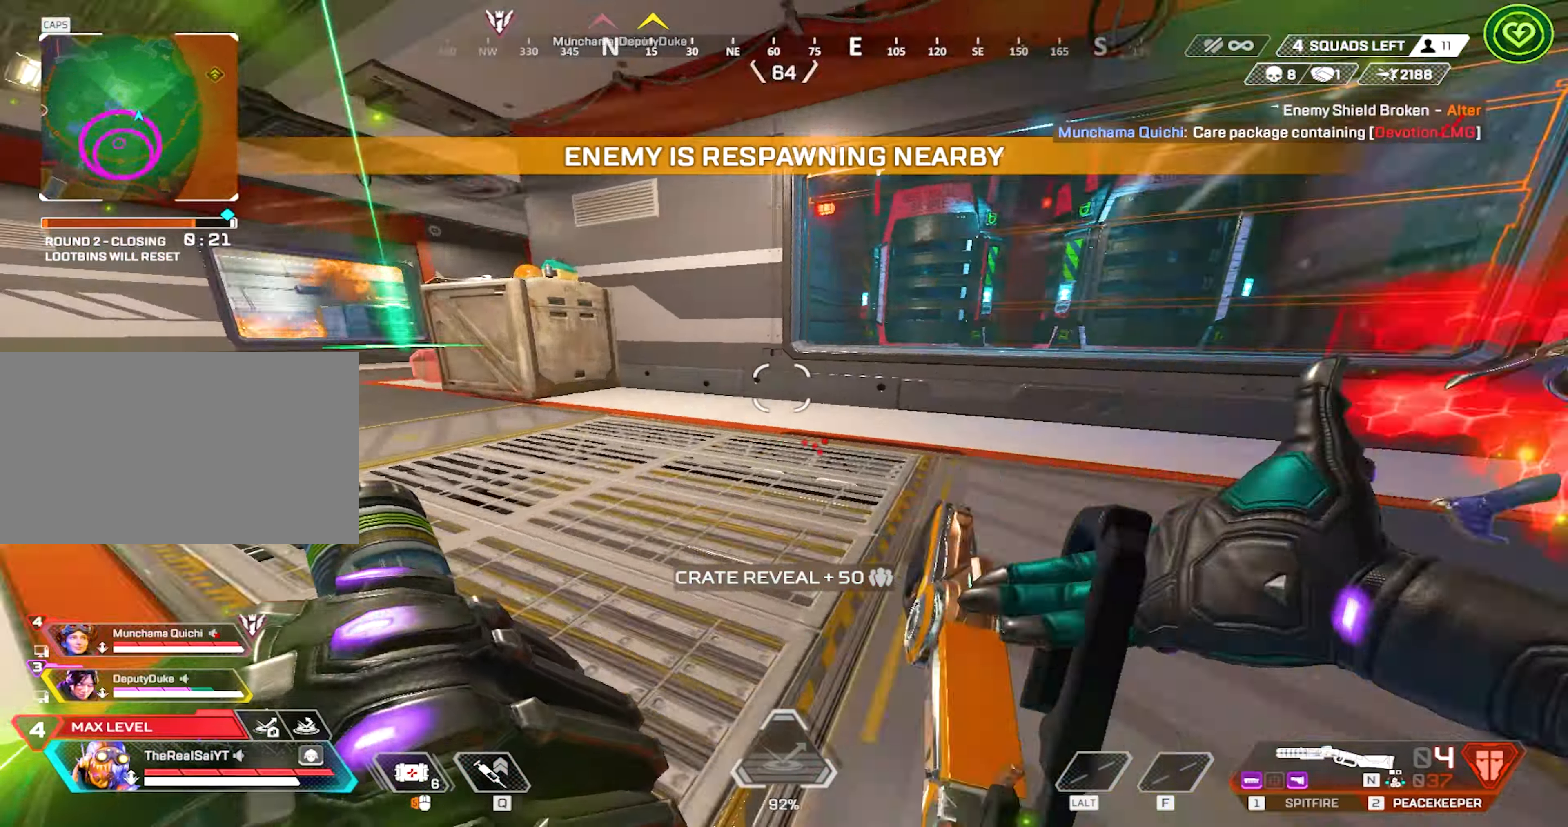
{"keys": ["d", "s", "shift"], "mouse": [], "events": [[133, "mouse_wheel", "down"], [467, "mouse_wheel", "up"]]}